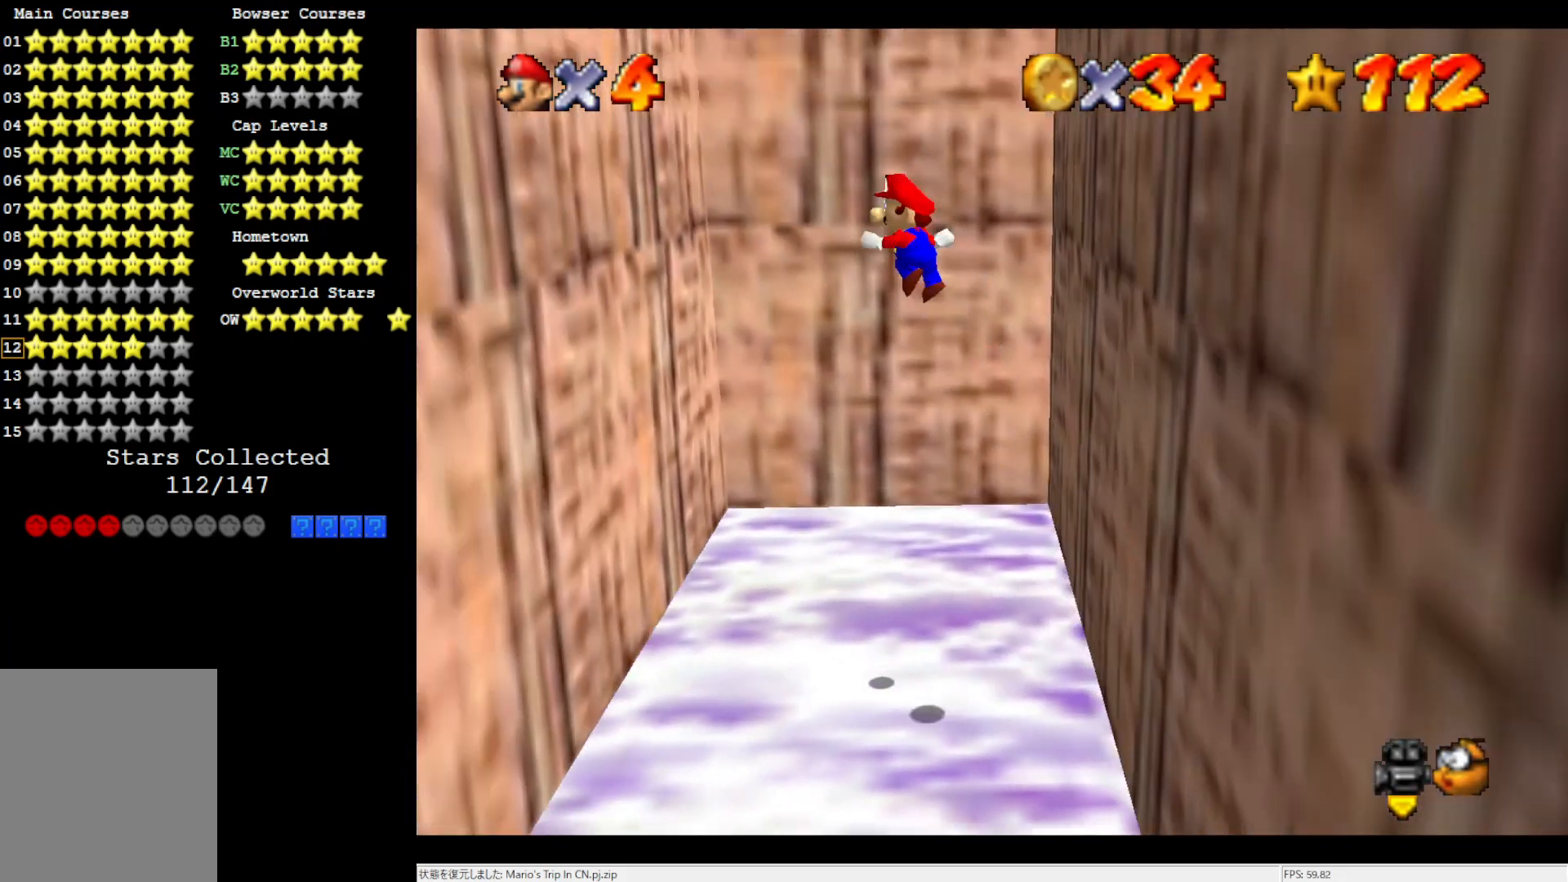
Gameplay with a controller (Nintendo layout); each line is a JSON object with the inputs held at the frame after it. "events" lists button and stick changes between this image and that frame as [ms after this image, input, new state], when the widget could be followed in between. Not read: L3 R3.
{"buttons": ["A"], "left_stick": "right", "events": [[300, "A", "up"], [433, "A", "down"], [433, "left_stick", "right"]]}
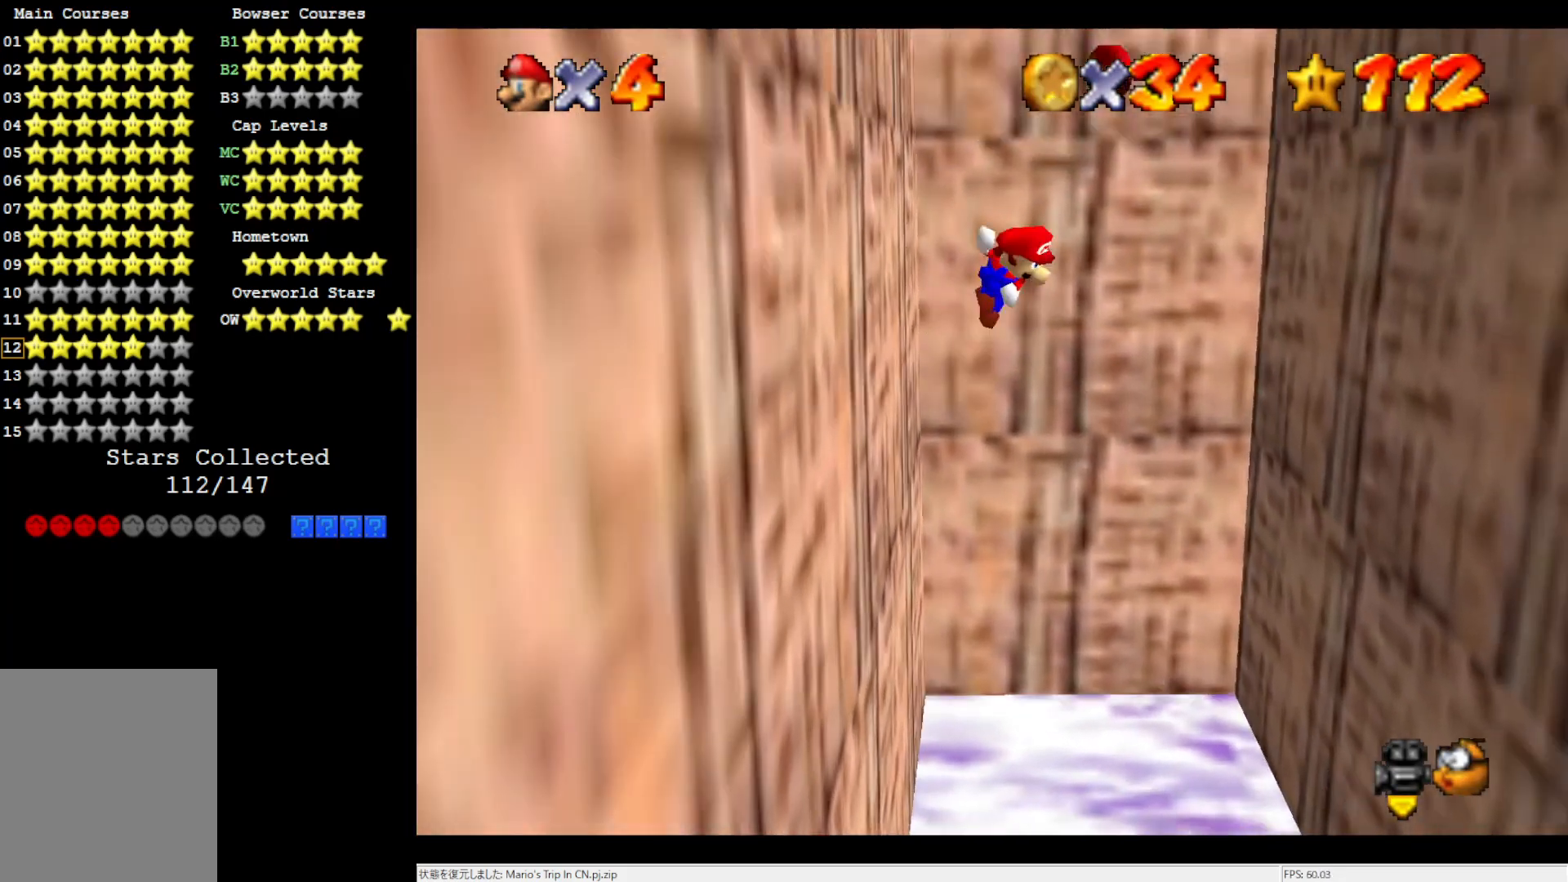
{"buttons": ["A"], "left_stick": "left", "events": [[317, "A", "up"], [483, "A", "down"], [500, "left_stick", "left"]]}
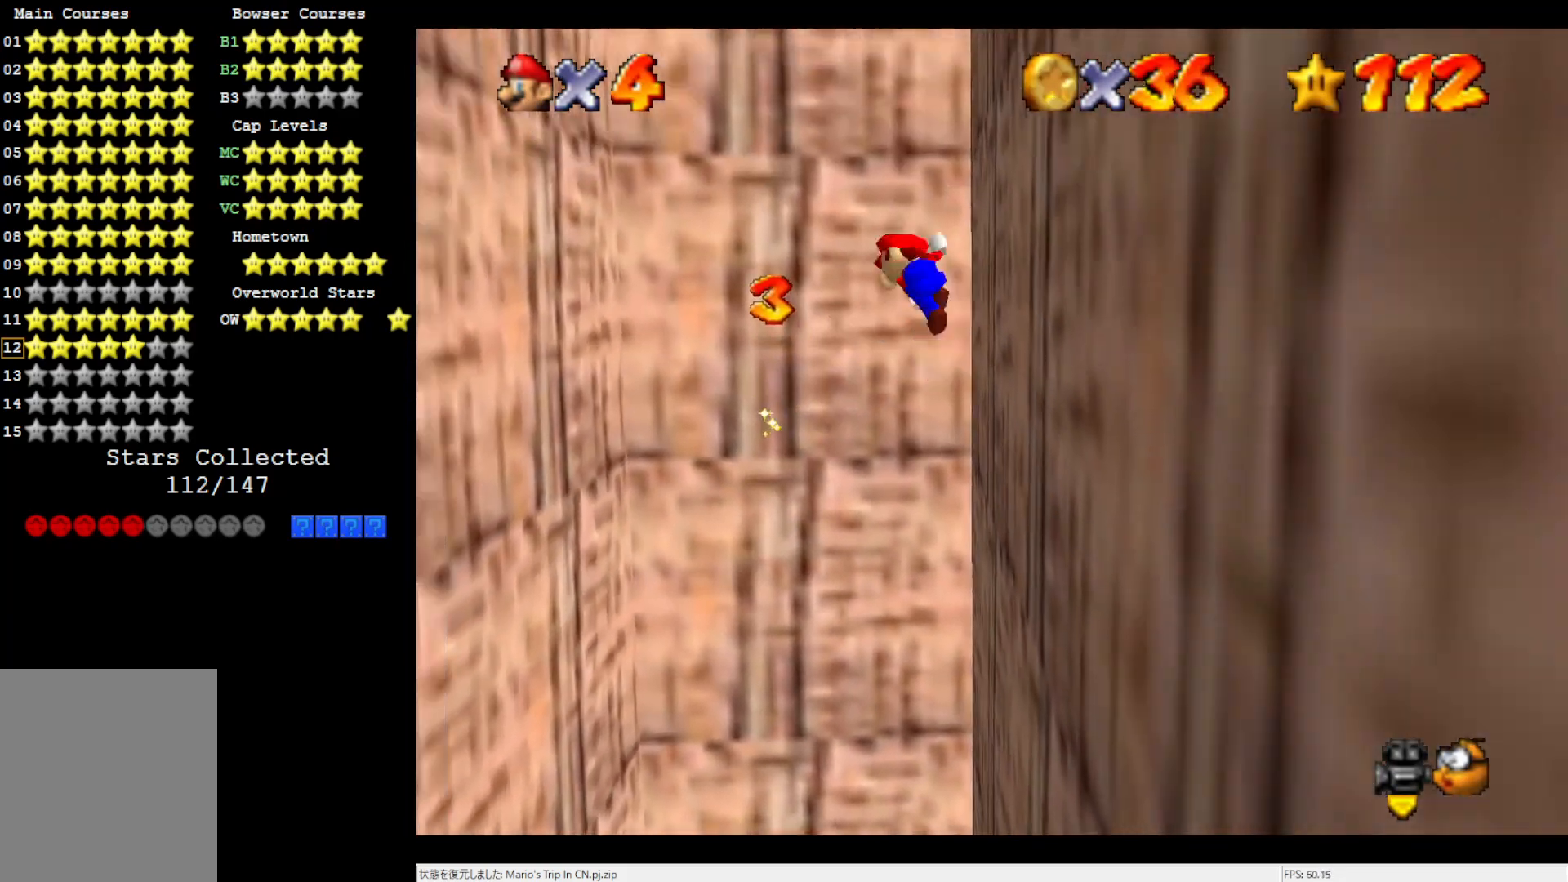
{"buttons": [], "left_stick": "left", "events": [[433, "A", "up"]]}
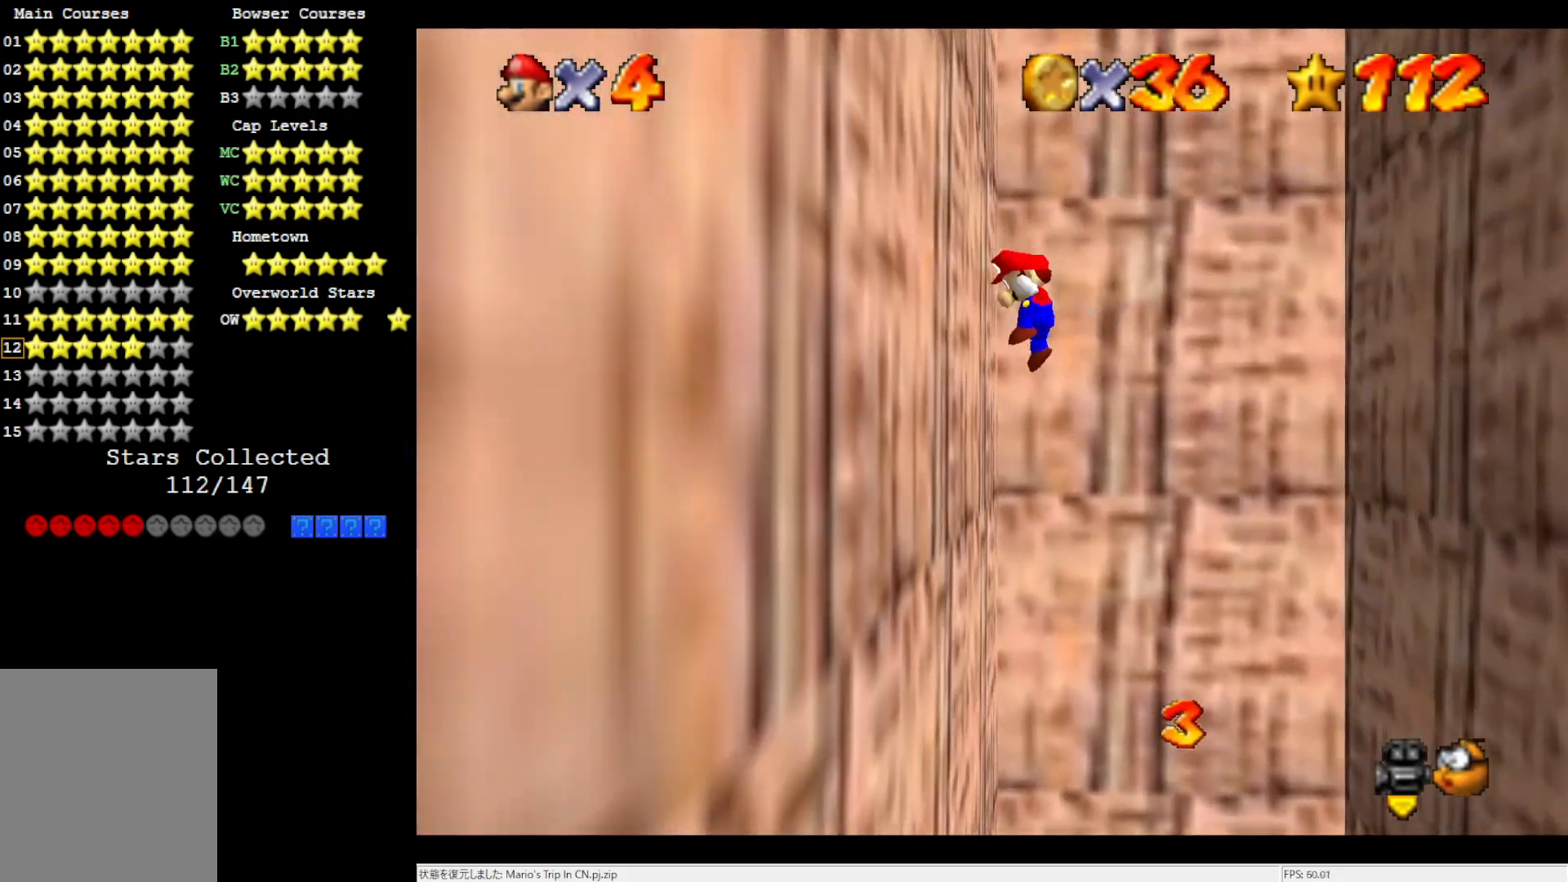
{"buttons": [], "left_stick": "right", "events": [[17, "left_stick", "right"], [33, "A", "down"], [483, "A", "up"]]}
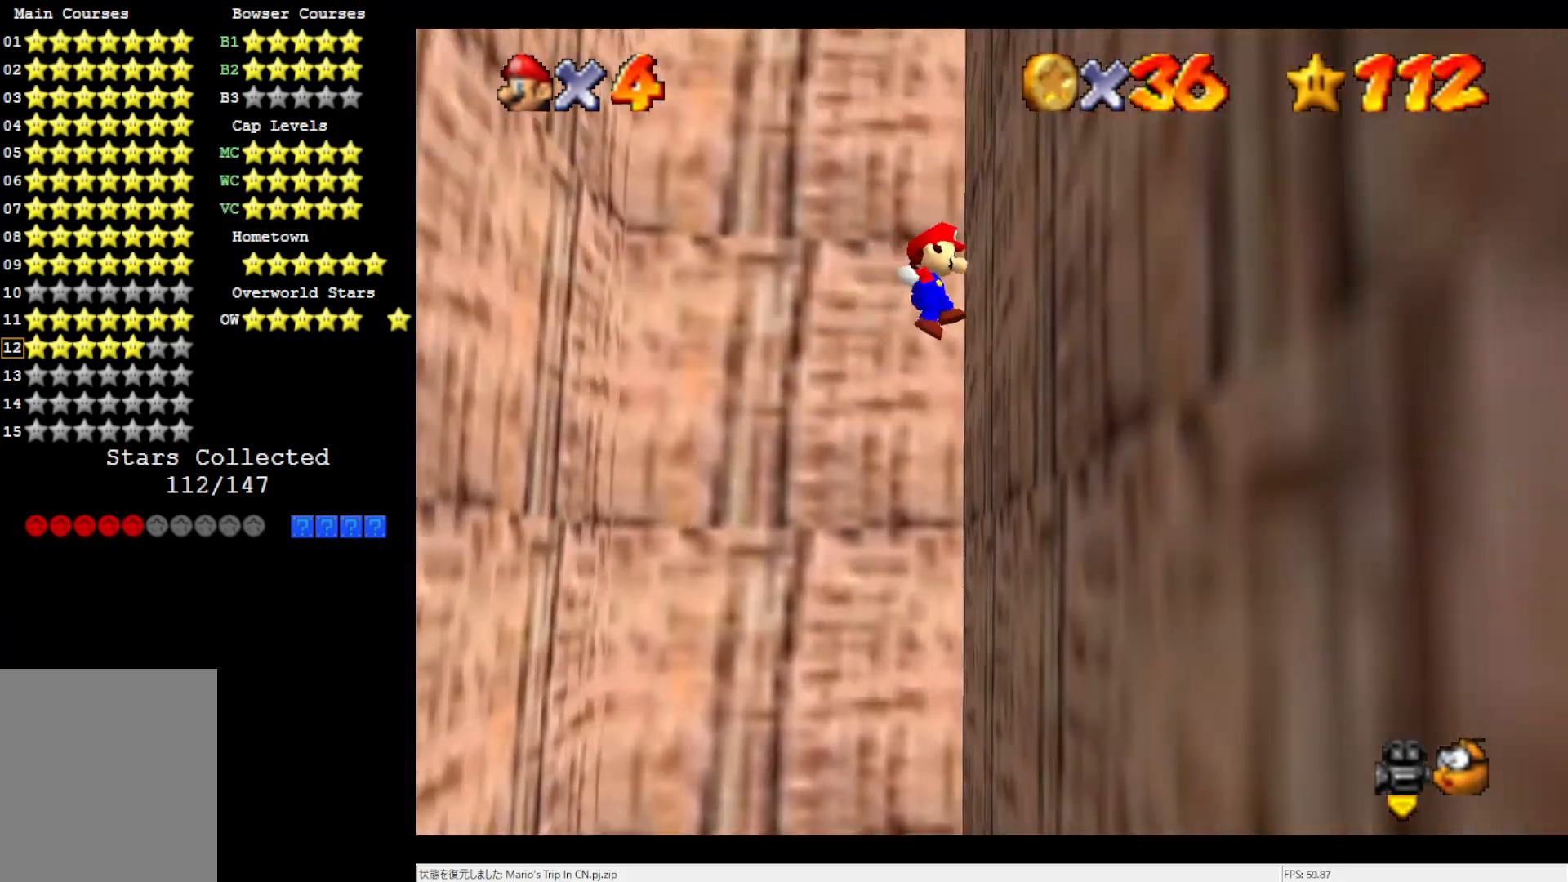
{"buttons": ["A"], "left_stick": "left", "events": [[67, "A", "down"], [100, "left_stick", "left"]]}
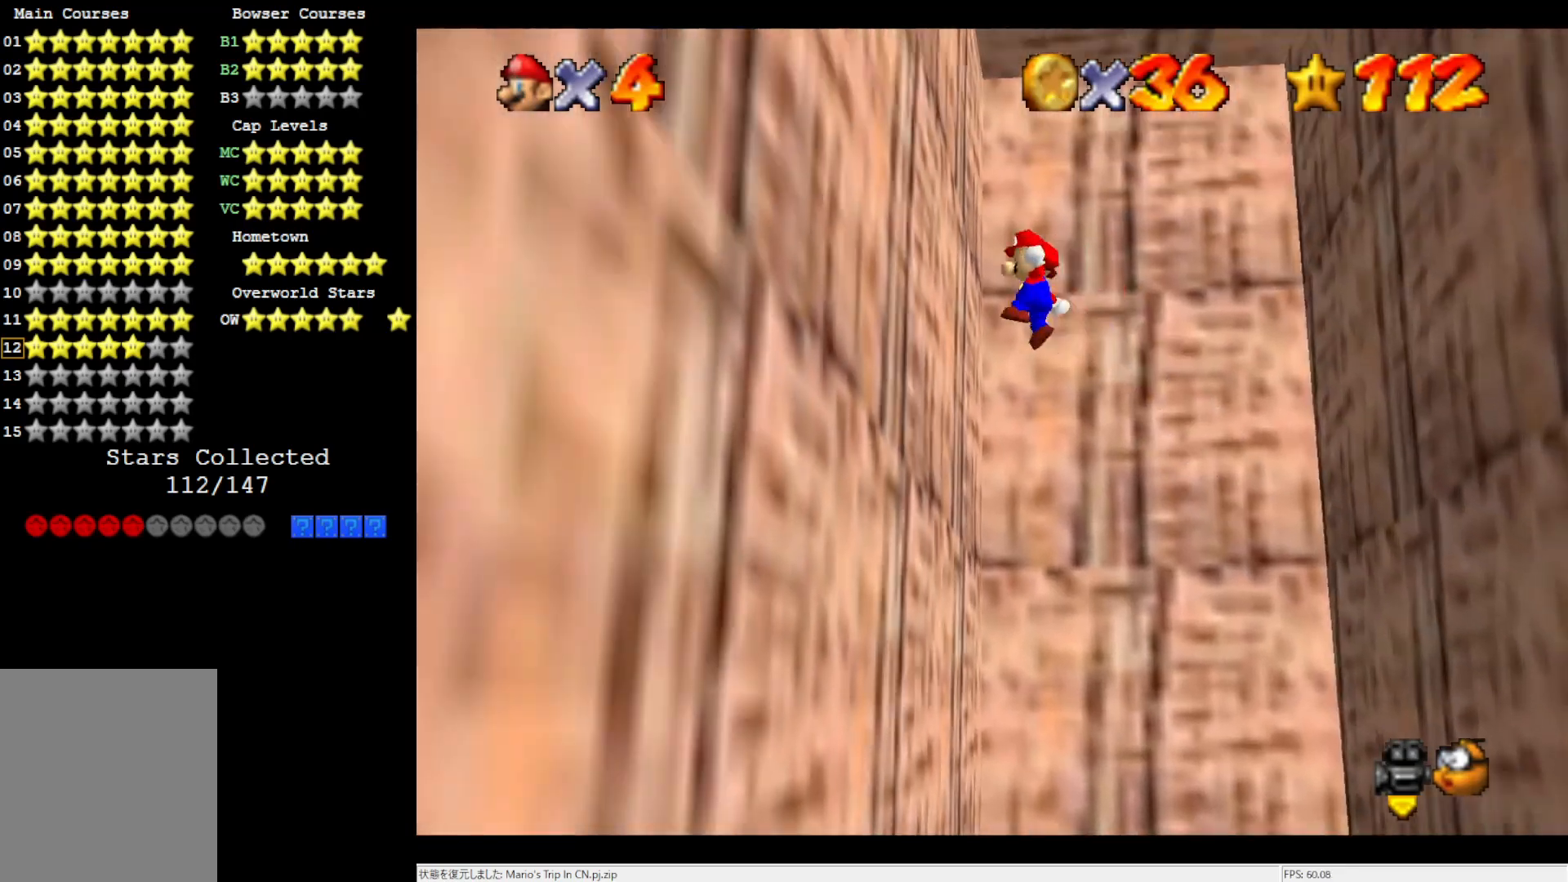
{"buttons": [], "left_stick": "down-left", "events": [[33, "A", "up"], [167, "A", "down"], [167, "left_stick", "center"], [217, "A", "up"], [450, "left_stick", "down-left"]]}
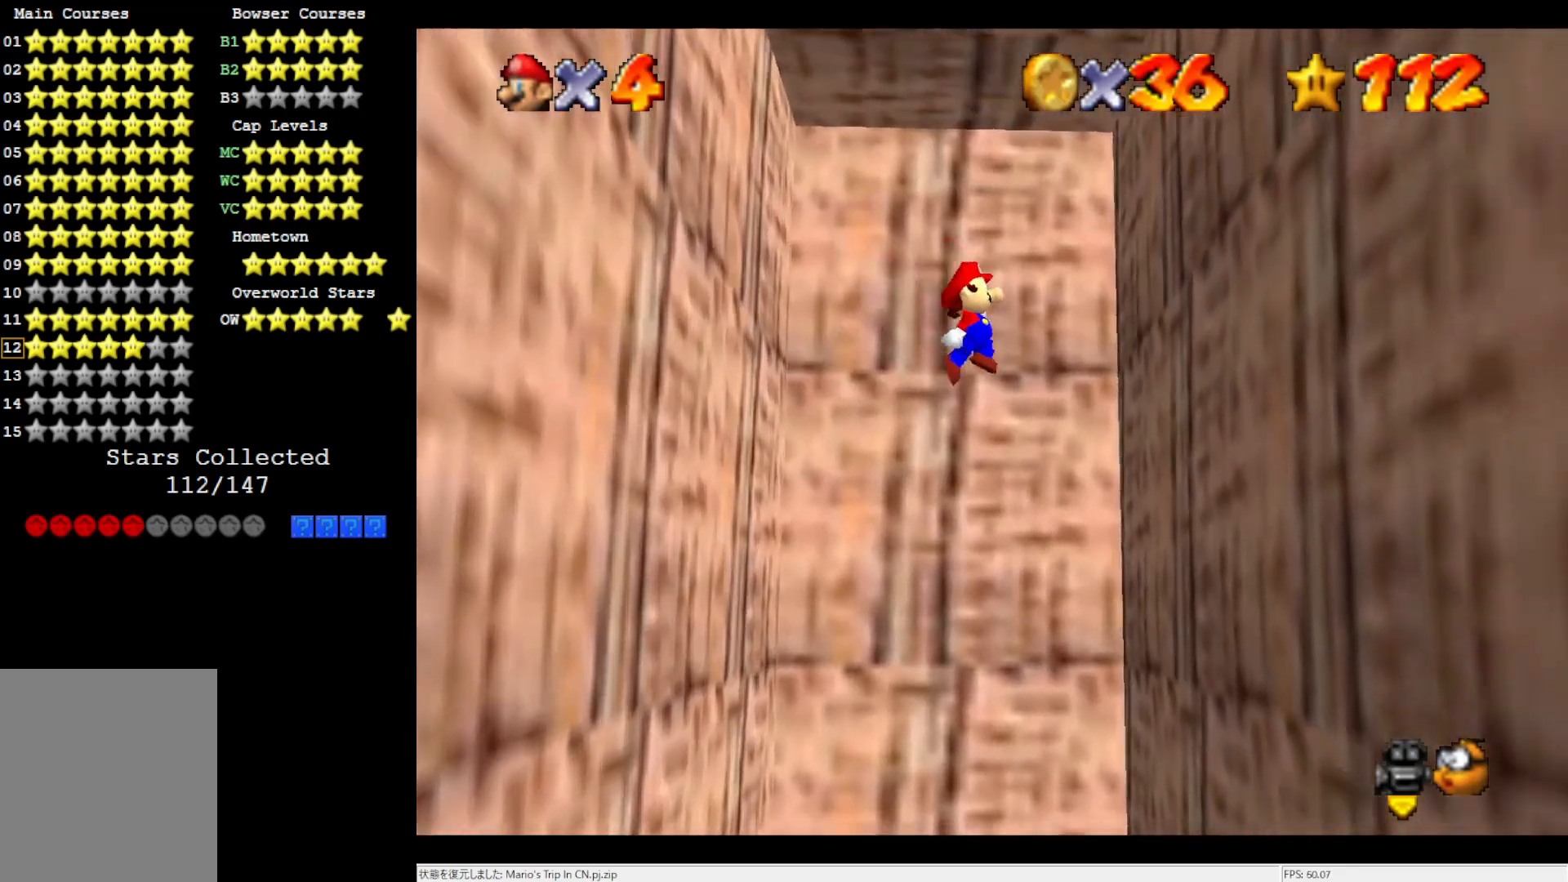
{"buttons": [], "left_stick": "down-left", "events": []}
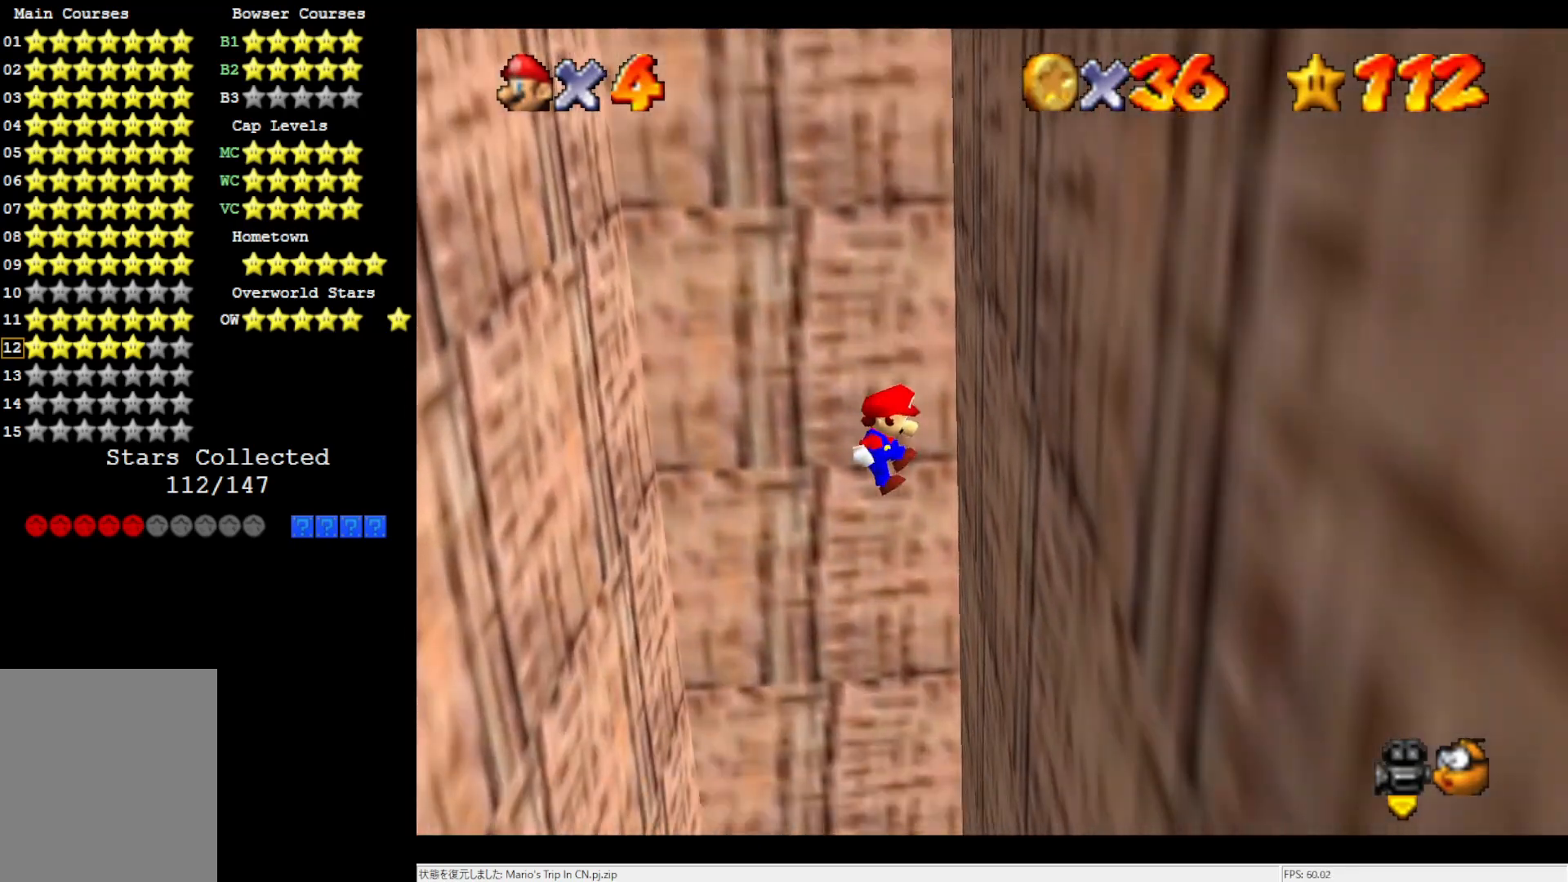
{"buttons": [], "left_stick": "down-left", "events": [[100, "left_stick", "center"], [300, "left_stick", "down-left"]]}
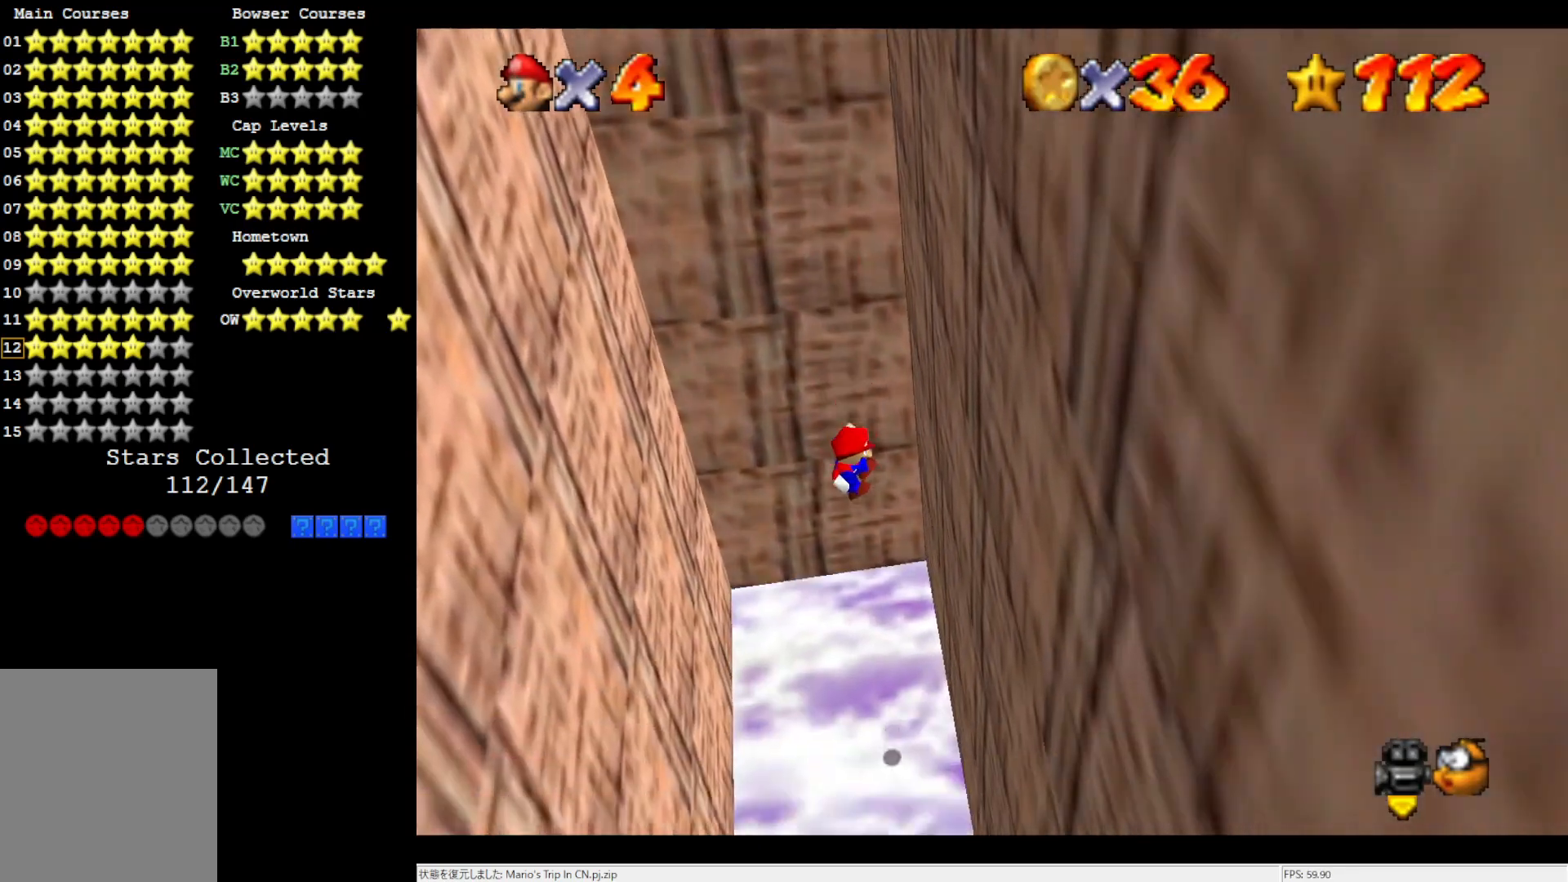
{"buttons": [], "left_stick": "center", "events": [[67, "left_stick", "center"], [217, "B", "down"], [300, "B", "up"]]}
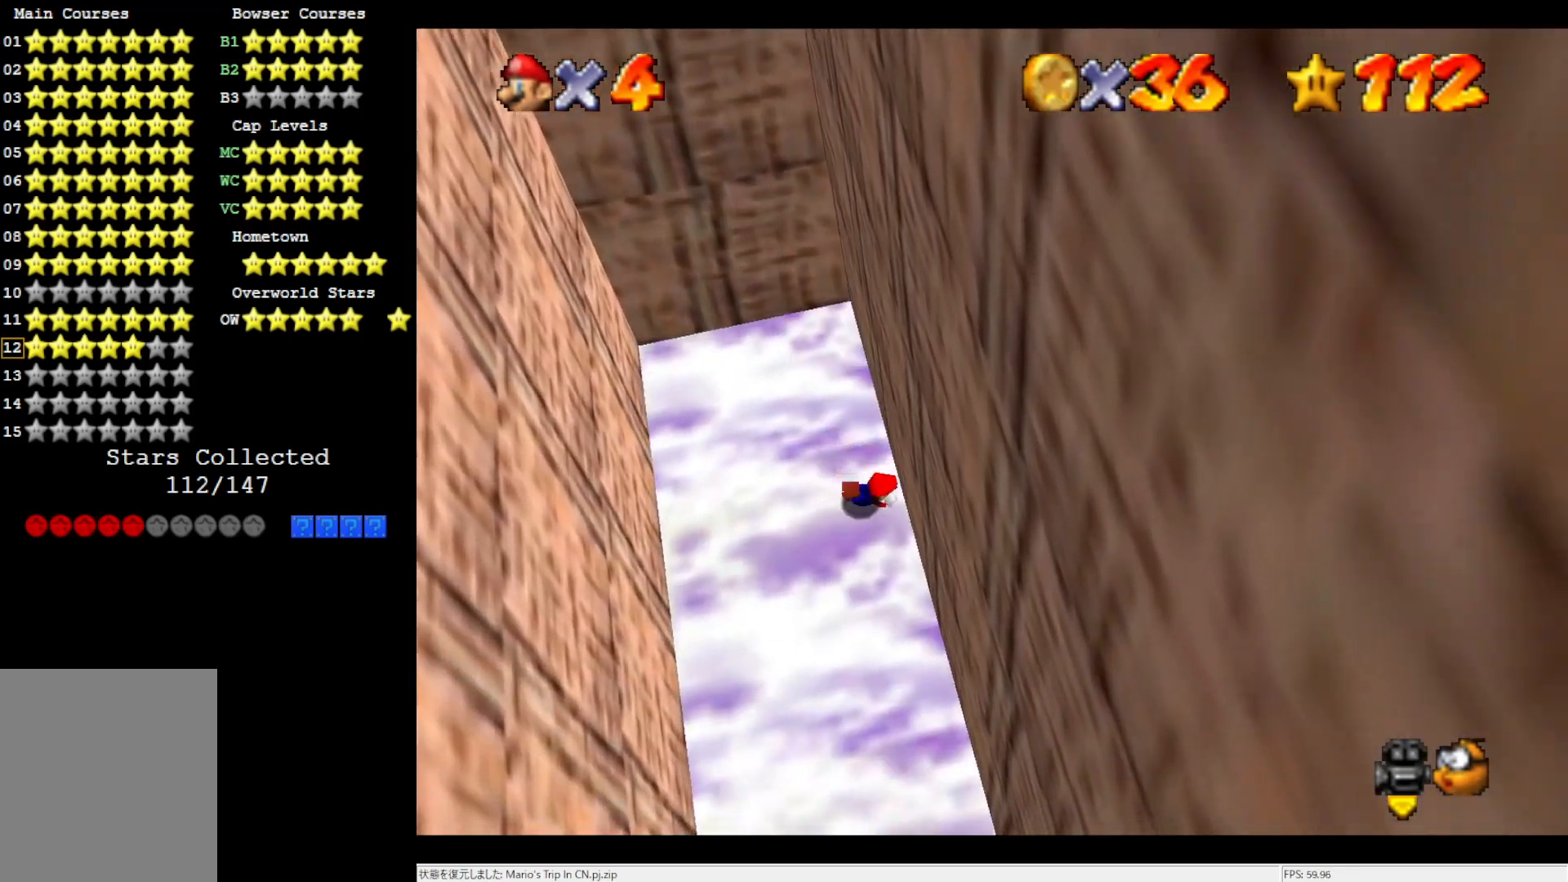
{"buttons": [], "left_stick": "center", "events": [[17, "B", "down"], [133, "B", "up"], [233, "R1", "down"], [300, "R1", "up"], [367, "R1", "down"], [483, "R1", "up"]]}
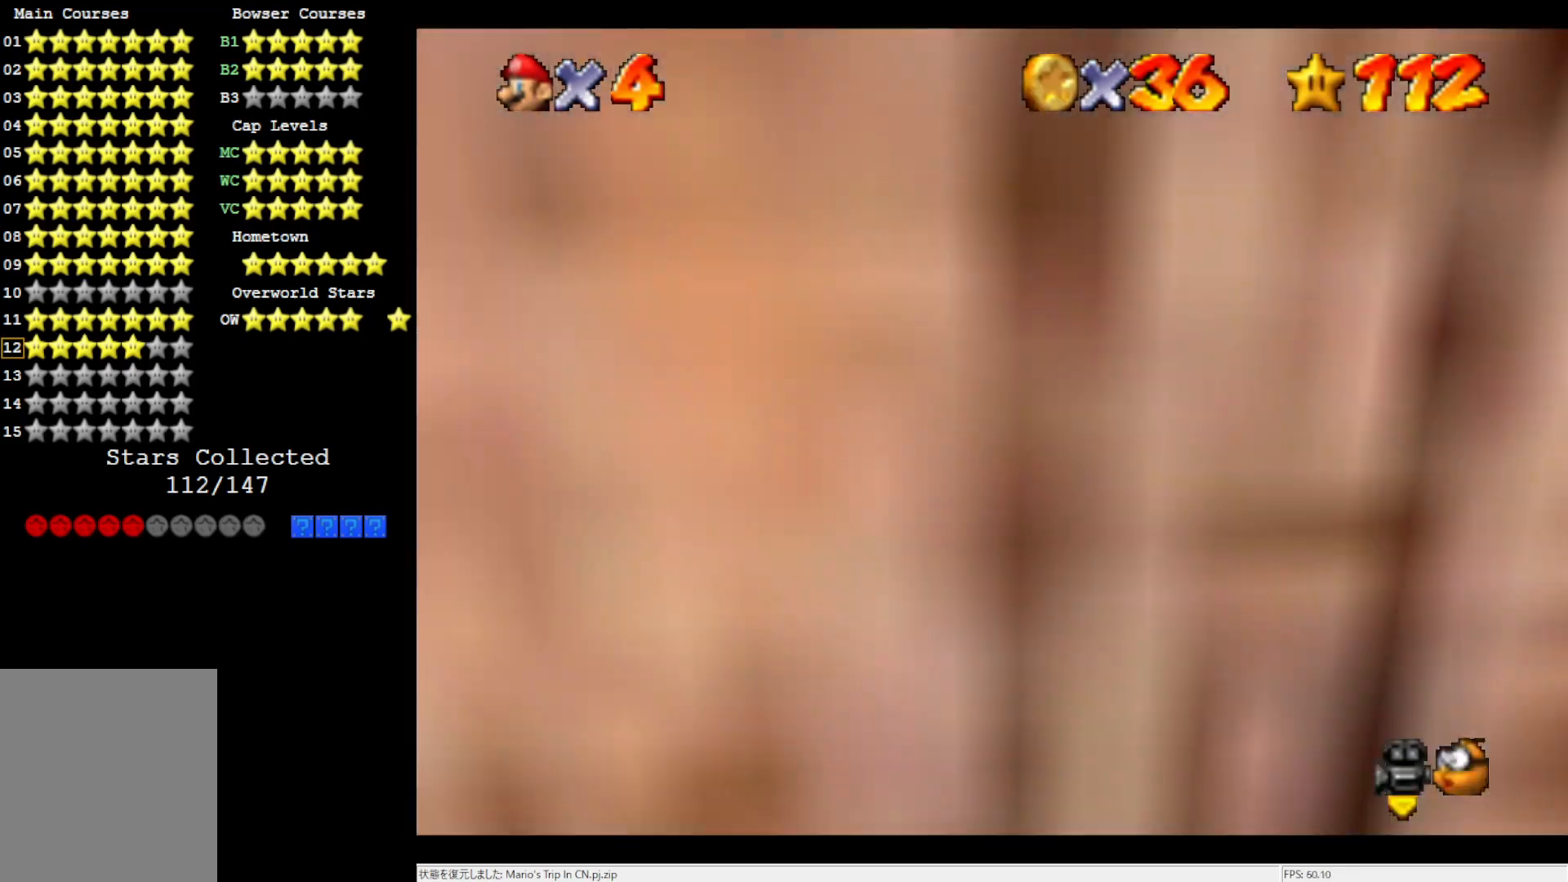
{"buttons": ["R1"], "left_stick": "up", "events": [[250, "left_stick", "up-right"], [400, "left_stick", "up"], [433, "R1", "down"]]}
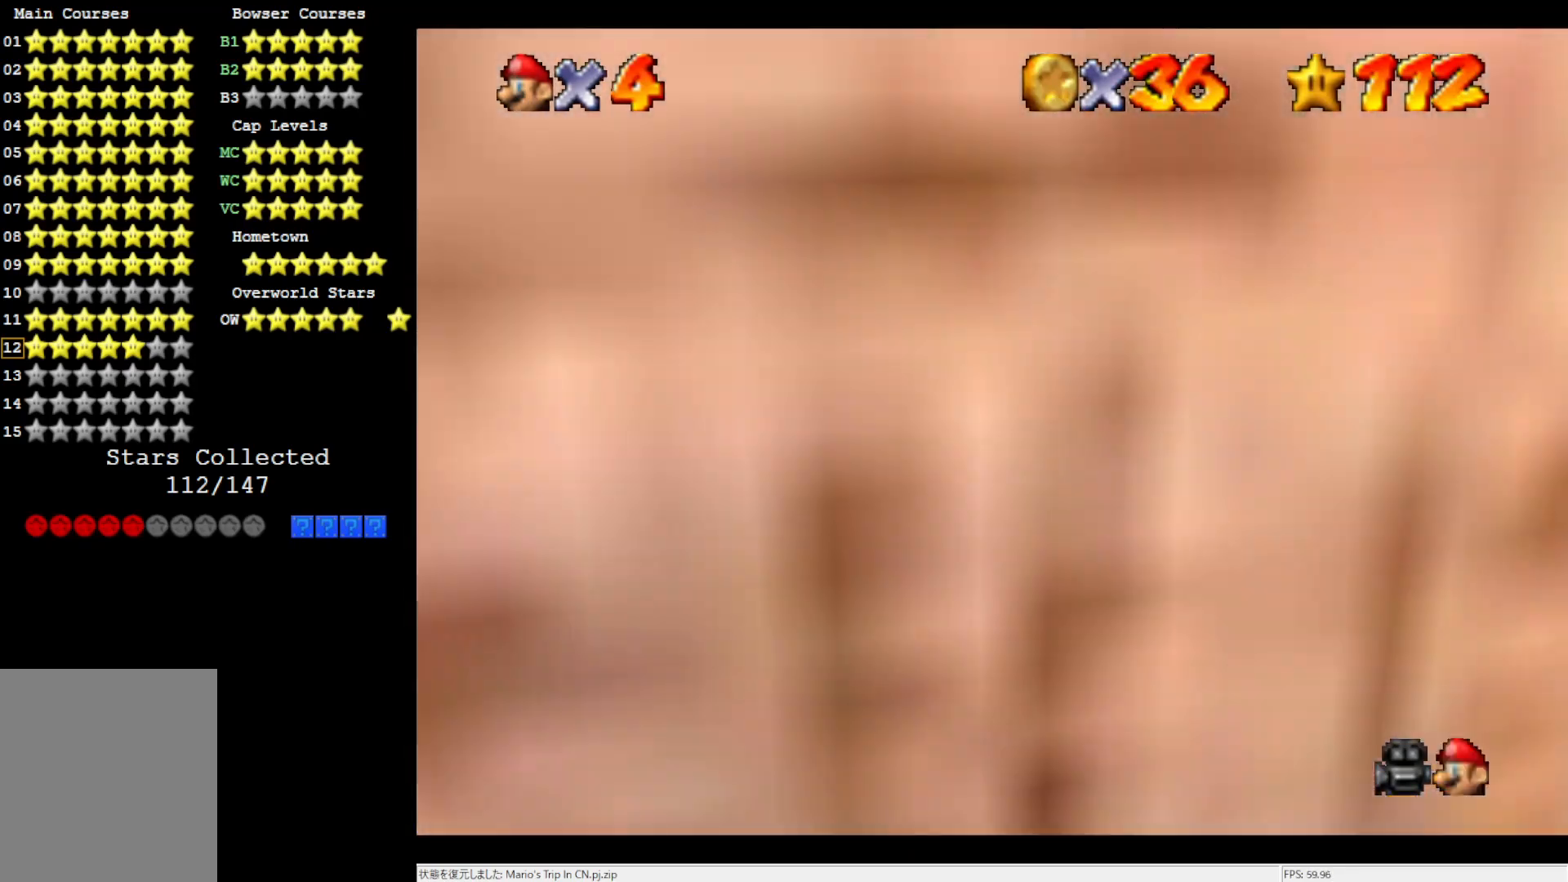
{"buttons": [], "left_stick": "up", "events": [[67, "R1", "up"]]}
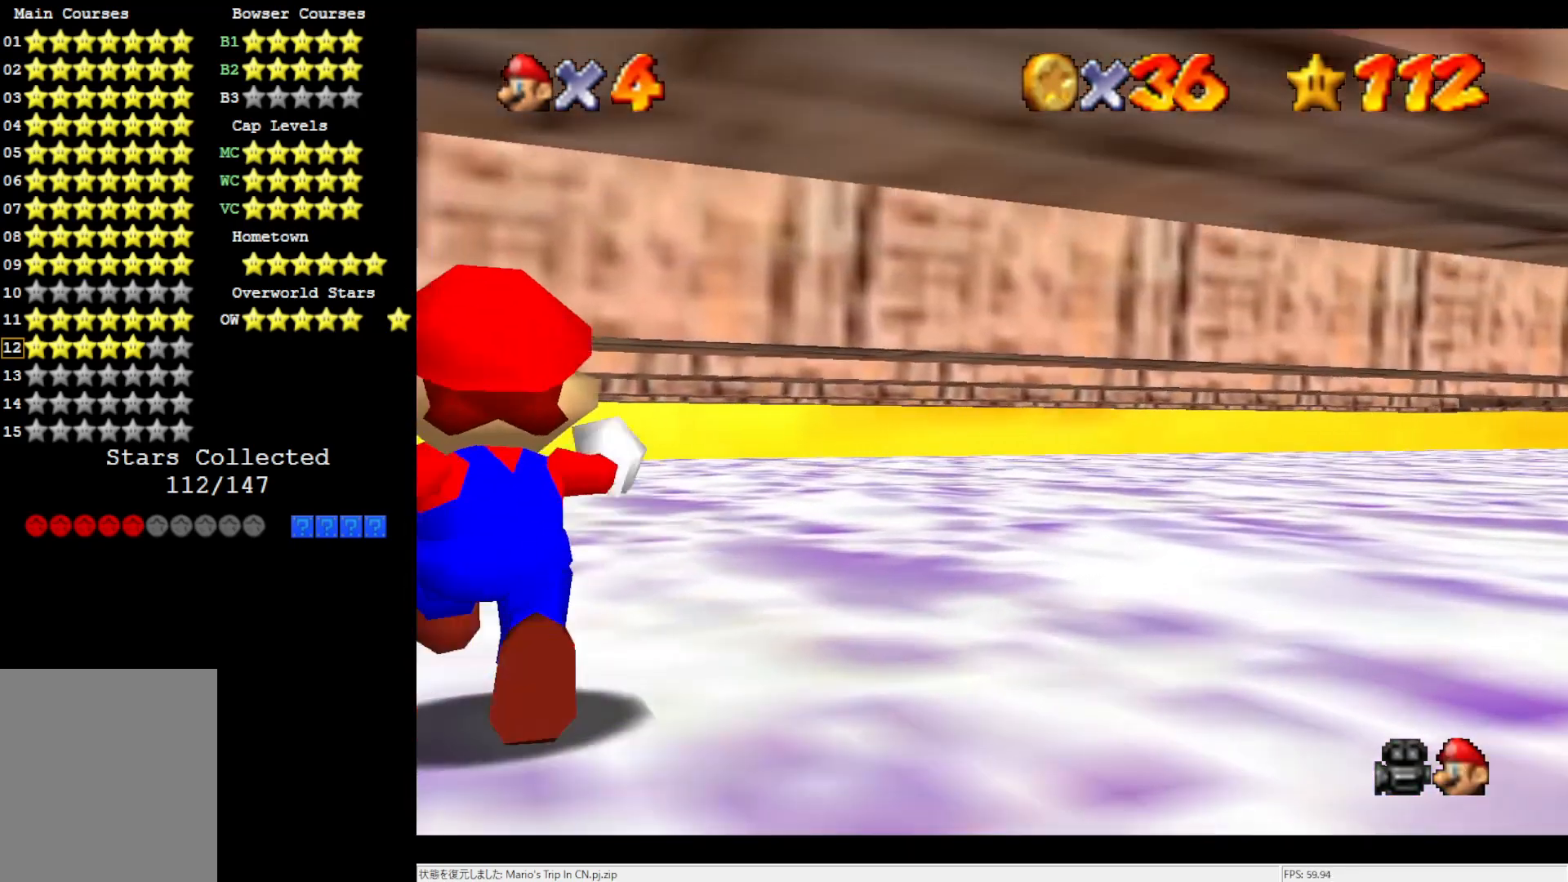
{"buttons": [], "left_stick": "up-left", "events": [[333, "left_stick", "up-left"]]}
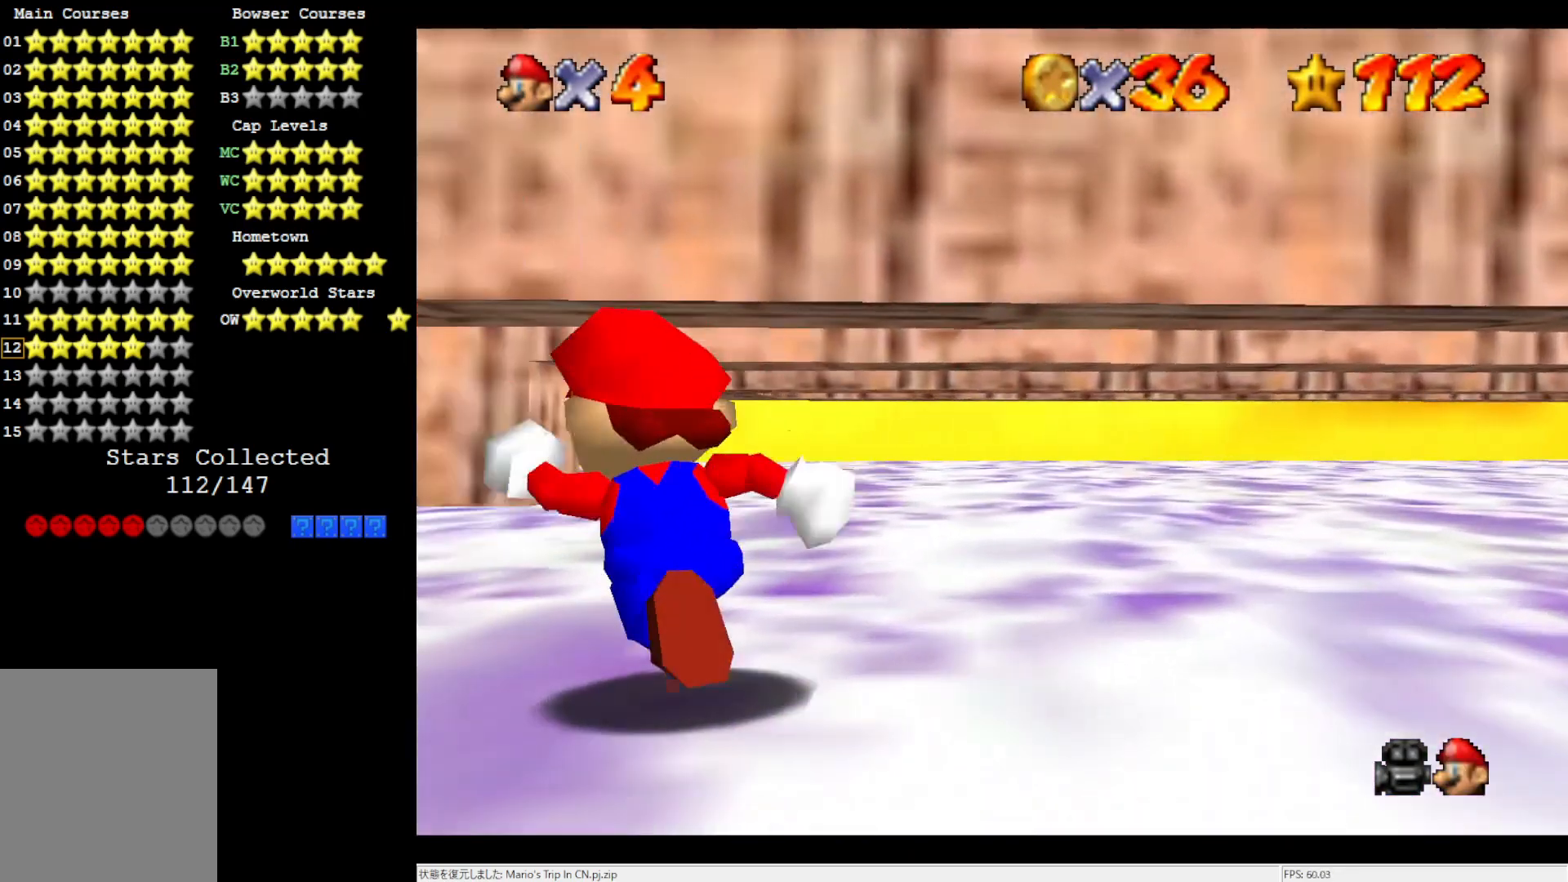
{"buttons": [], "left_stick": "up", "events": [[33, "left_stick", "up"]]}
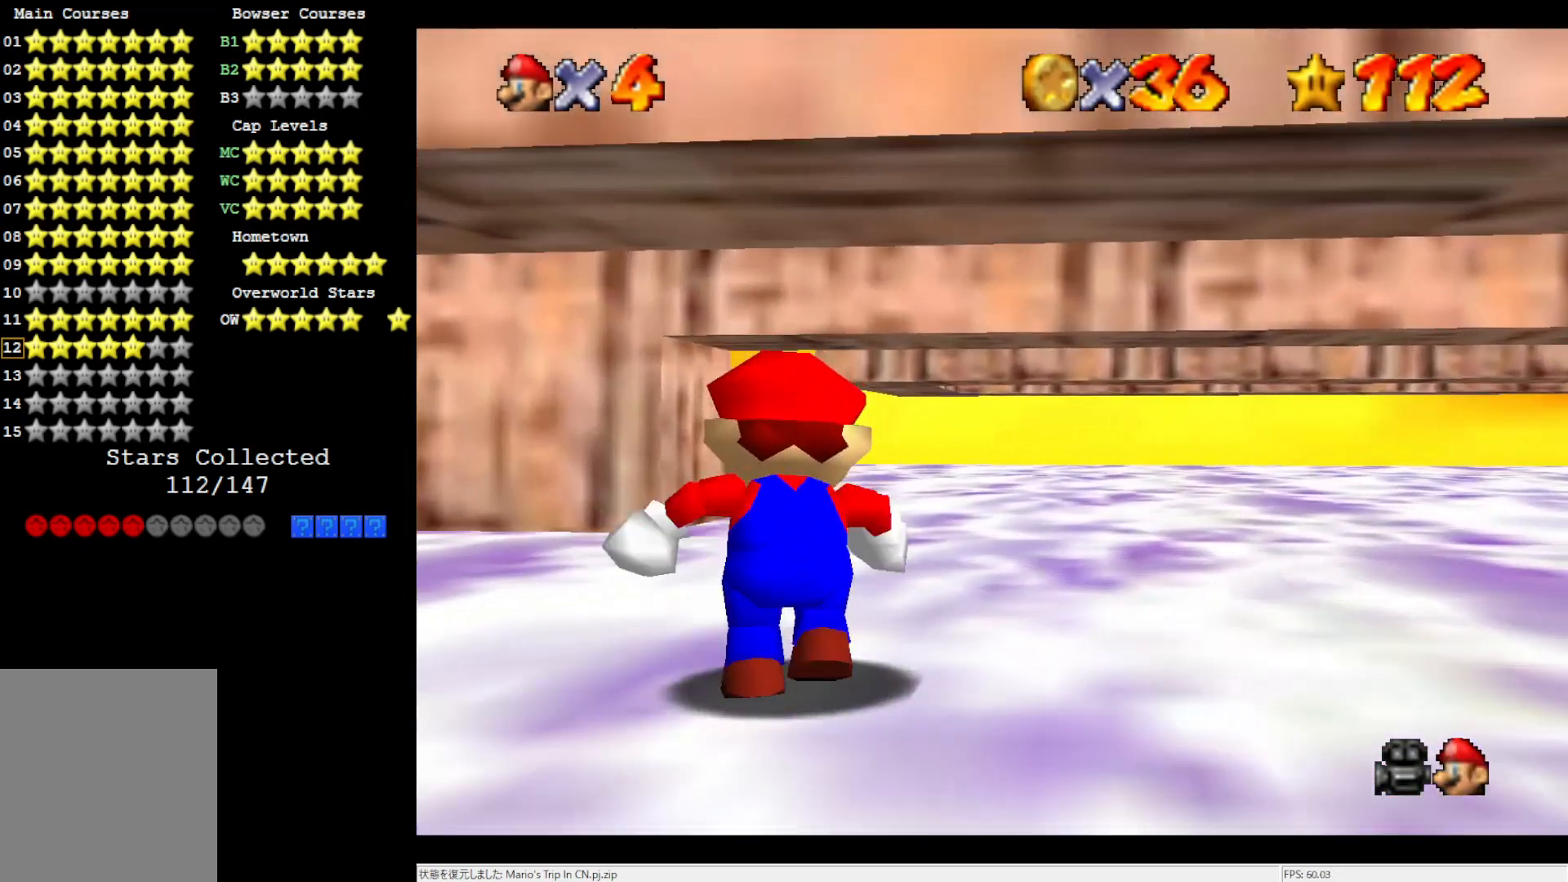
{"buttons": [], "left_stick": "up", "events": [[100, "R1", "down"], [217, "R1", "up"]]}
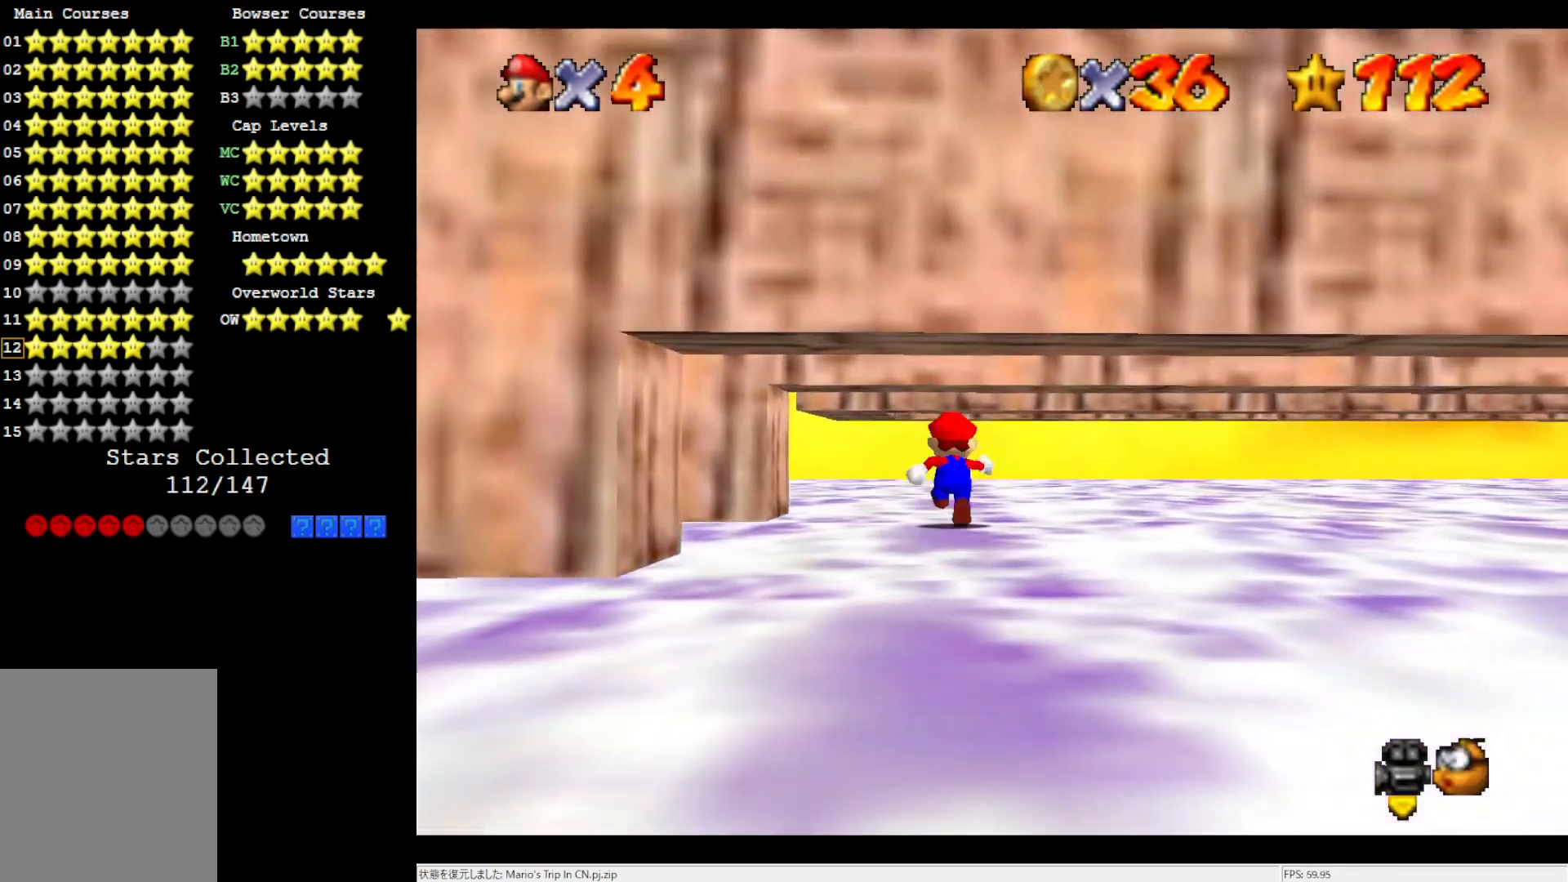
{"buttons": [], "left_stick": "center", "events": [[183, "C_RIGHT", "down"], [183, "left_stick", "center"], [250, "C_RIGHT", "up"]]}
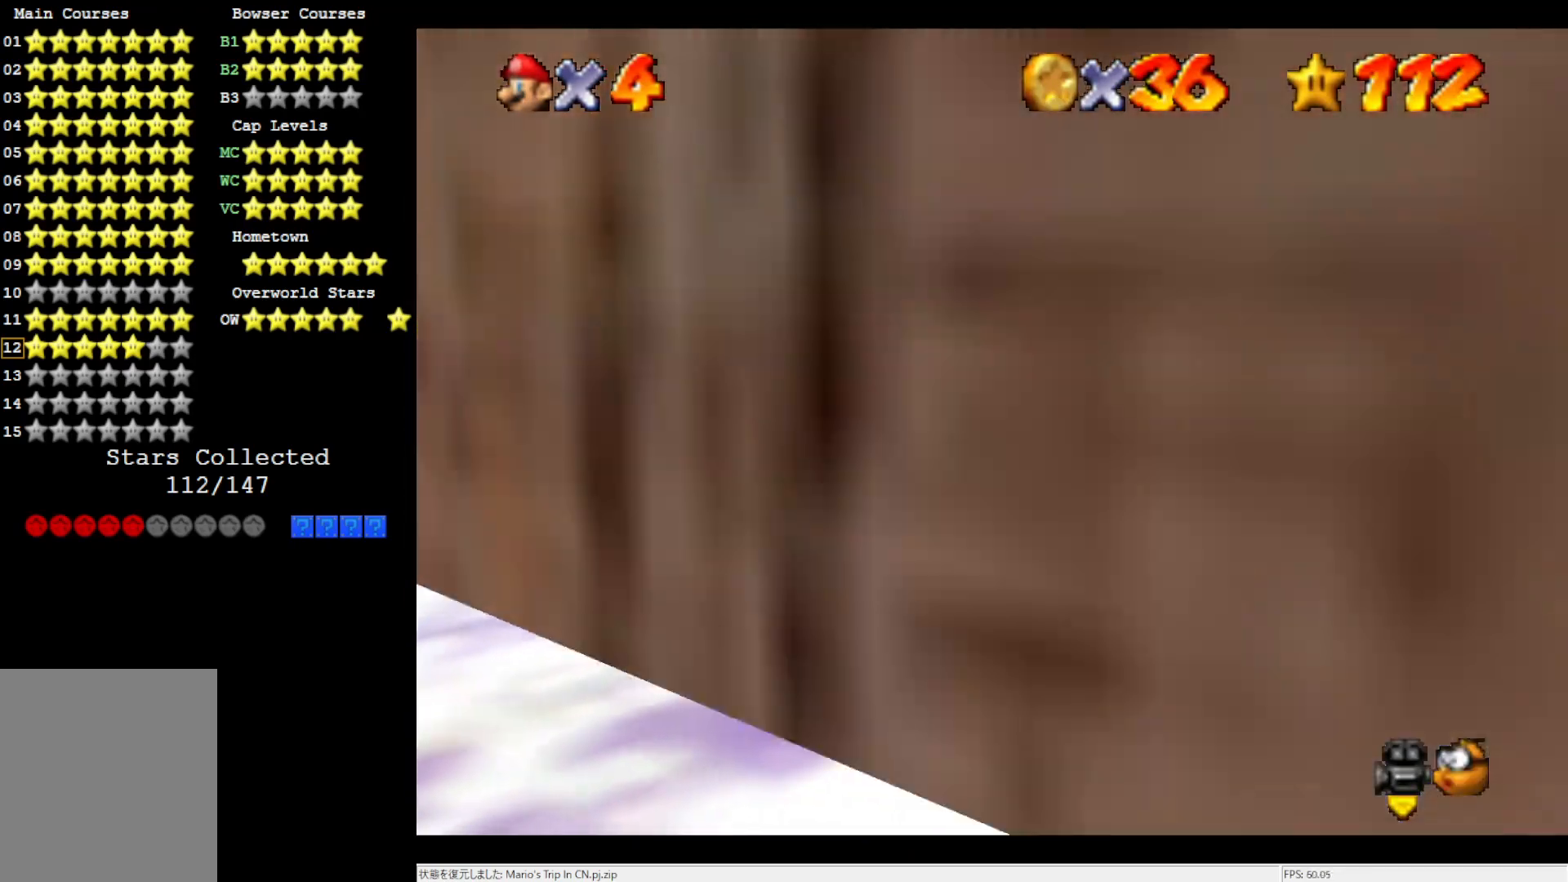
{"buttons": [], "left_stick": "right", "events": [[17, "C_RIGHT", "down"], [67, "left_stick", "up-right"], [100, "C_RIGHT", "up"], [400, "left_stick", "right"]]}
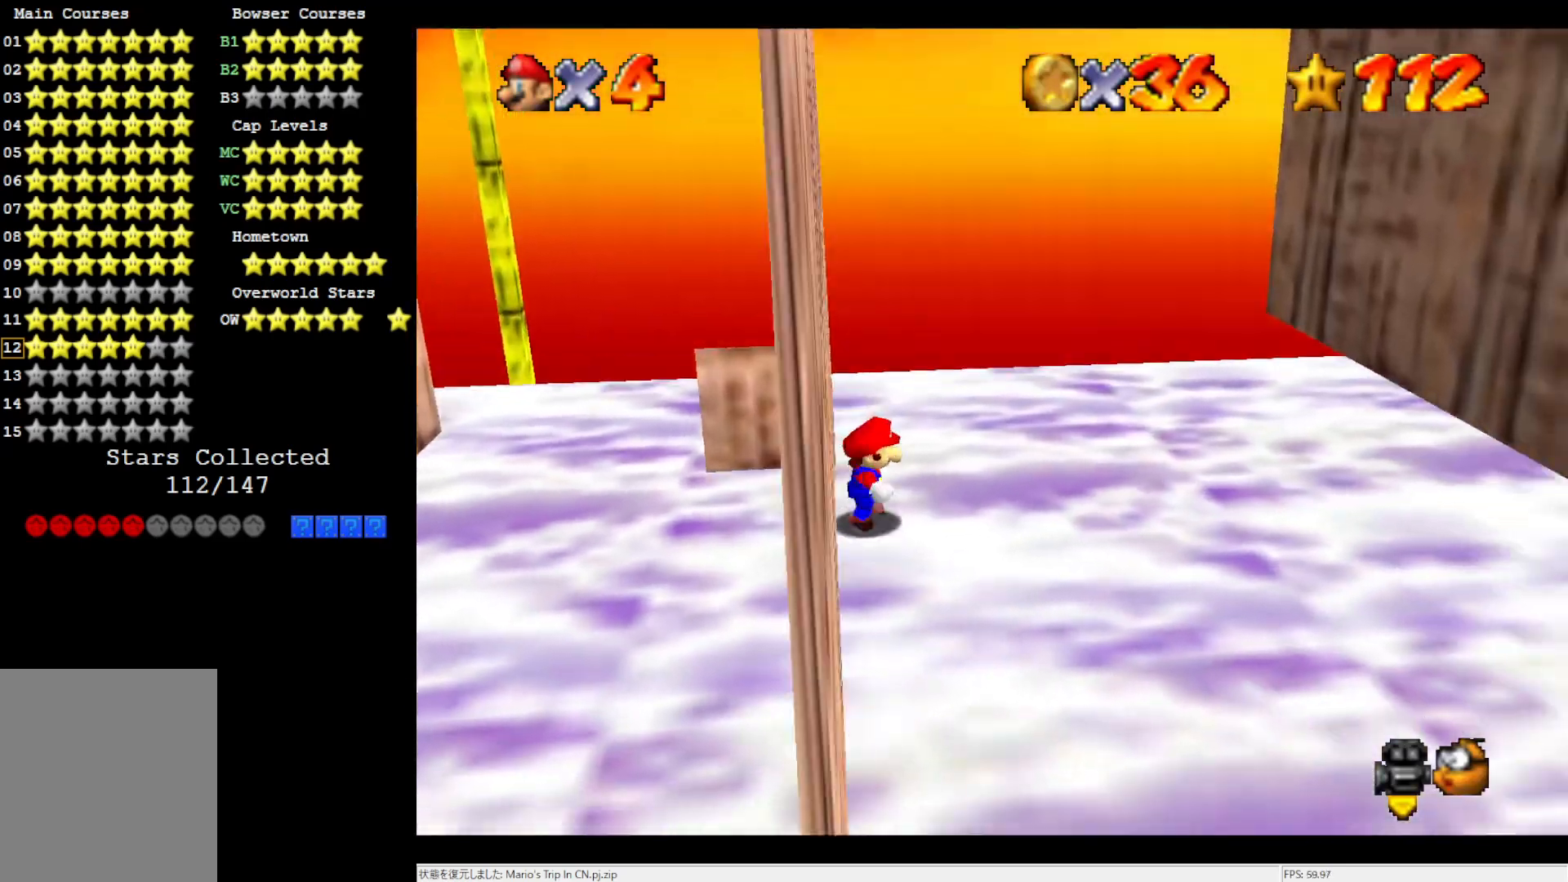
{"buttons": [], "left_stick": "down-right", "events": [[483, "left_stick", "down-right"]]}
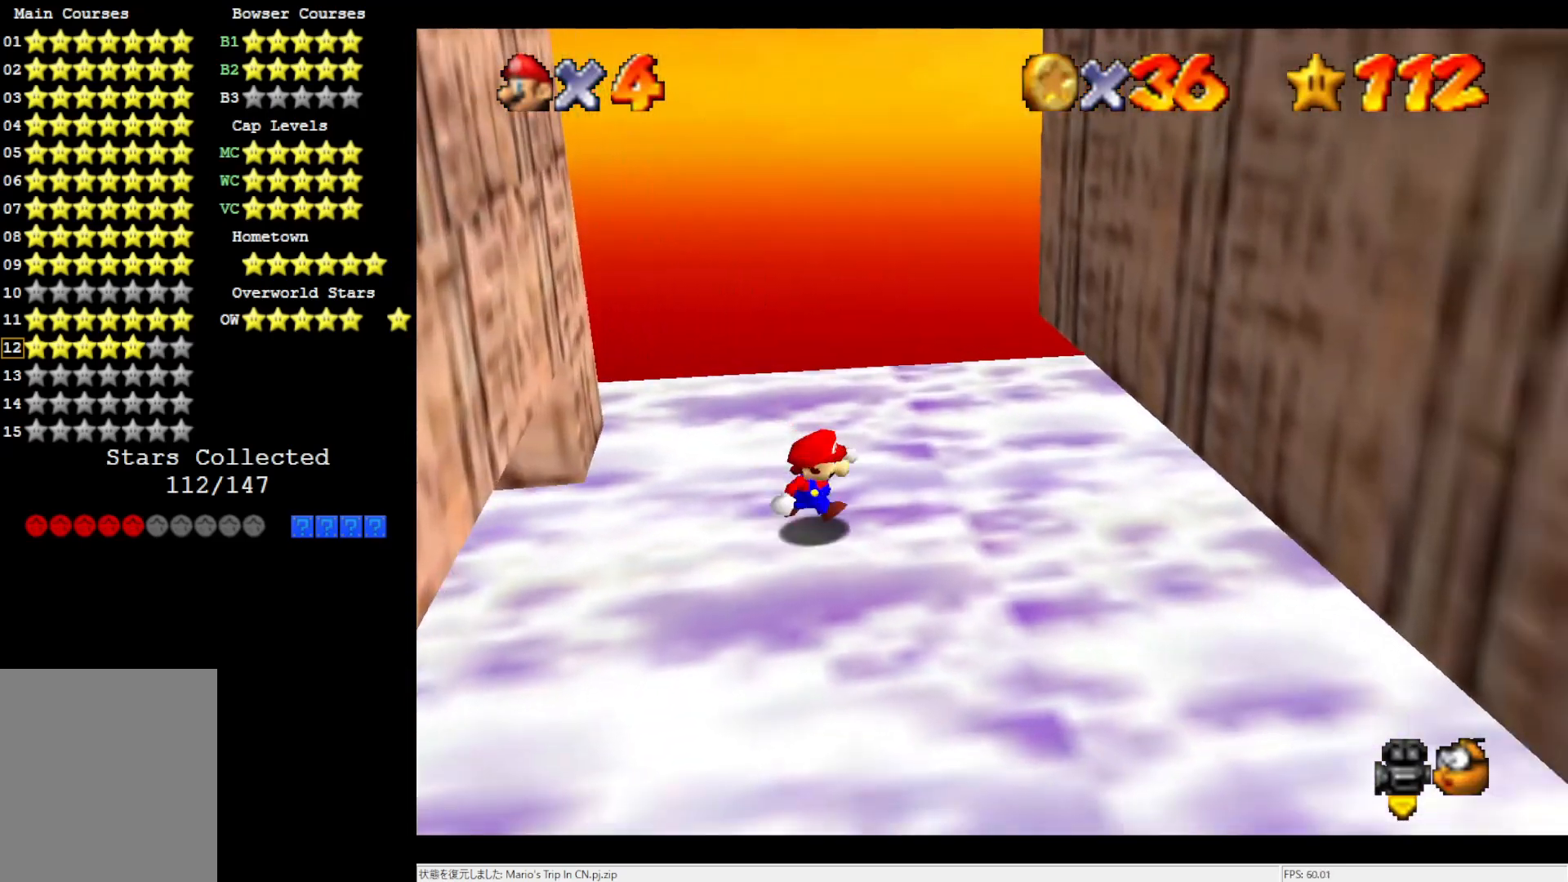
{"buttons": [], "left_stick": "down-right", "events": [[17, "C_RIGHT", "down"], [100, "C_RIGHT", "up"]]}
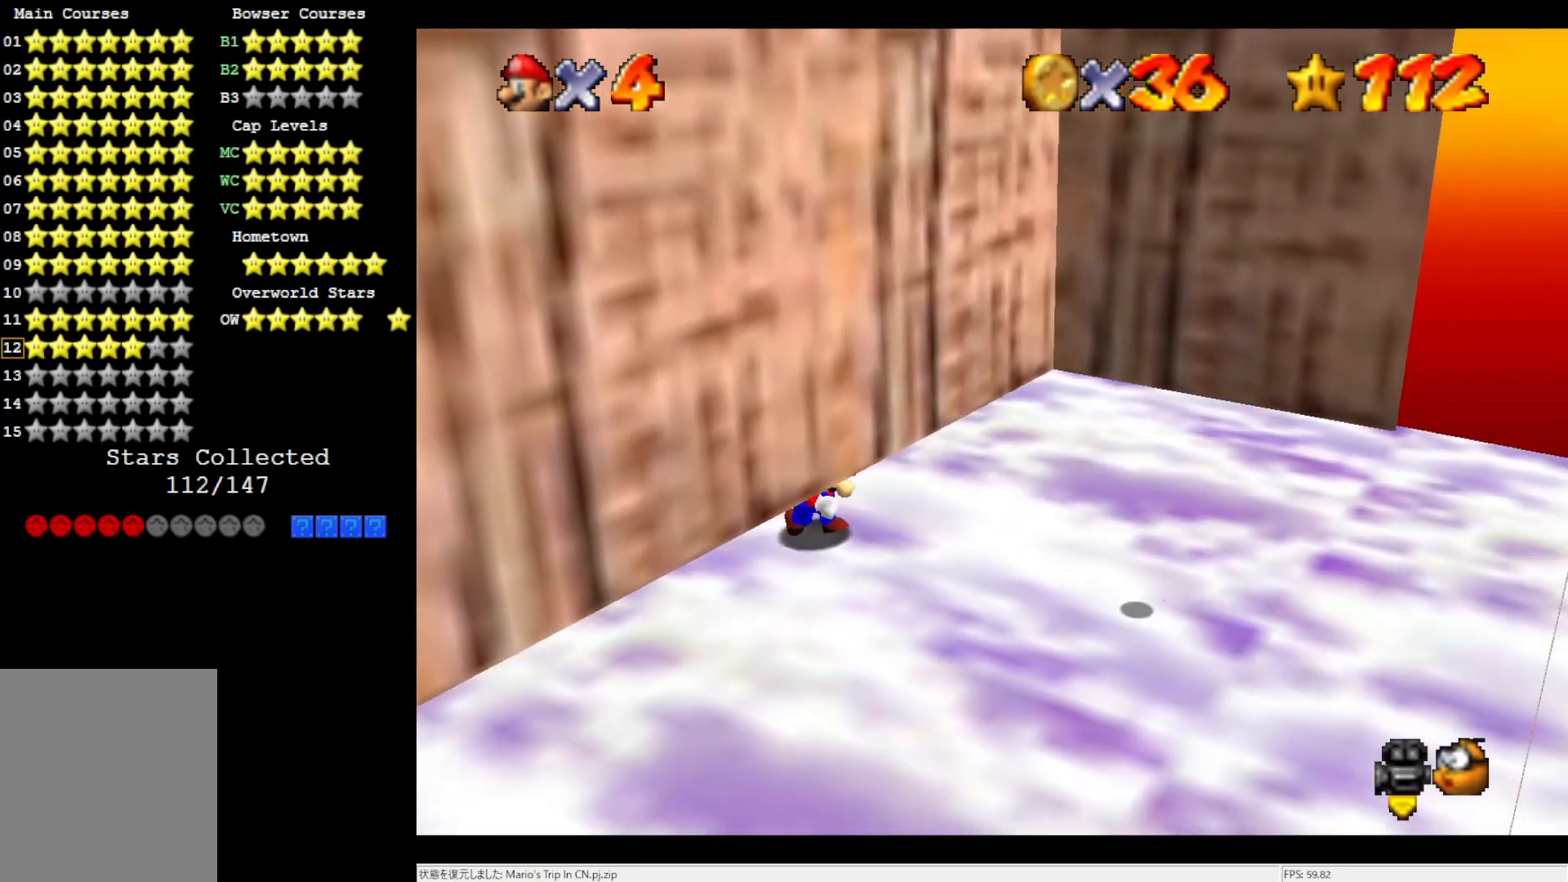
{"buttons": [], "left_stick": "right", "events": [[183, "C_LEFT", "down"], [250, "left_stick", "center"], [300, "C_LEFT", "up"], [417, "left_stick", "right"]]}
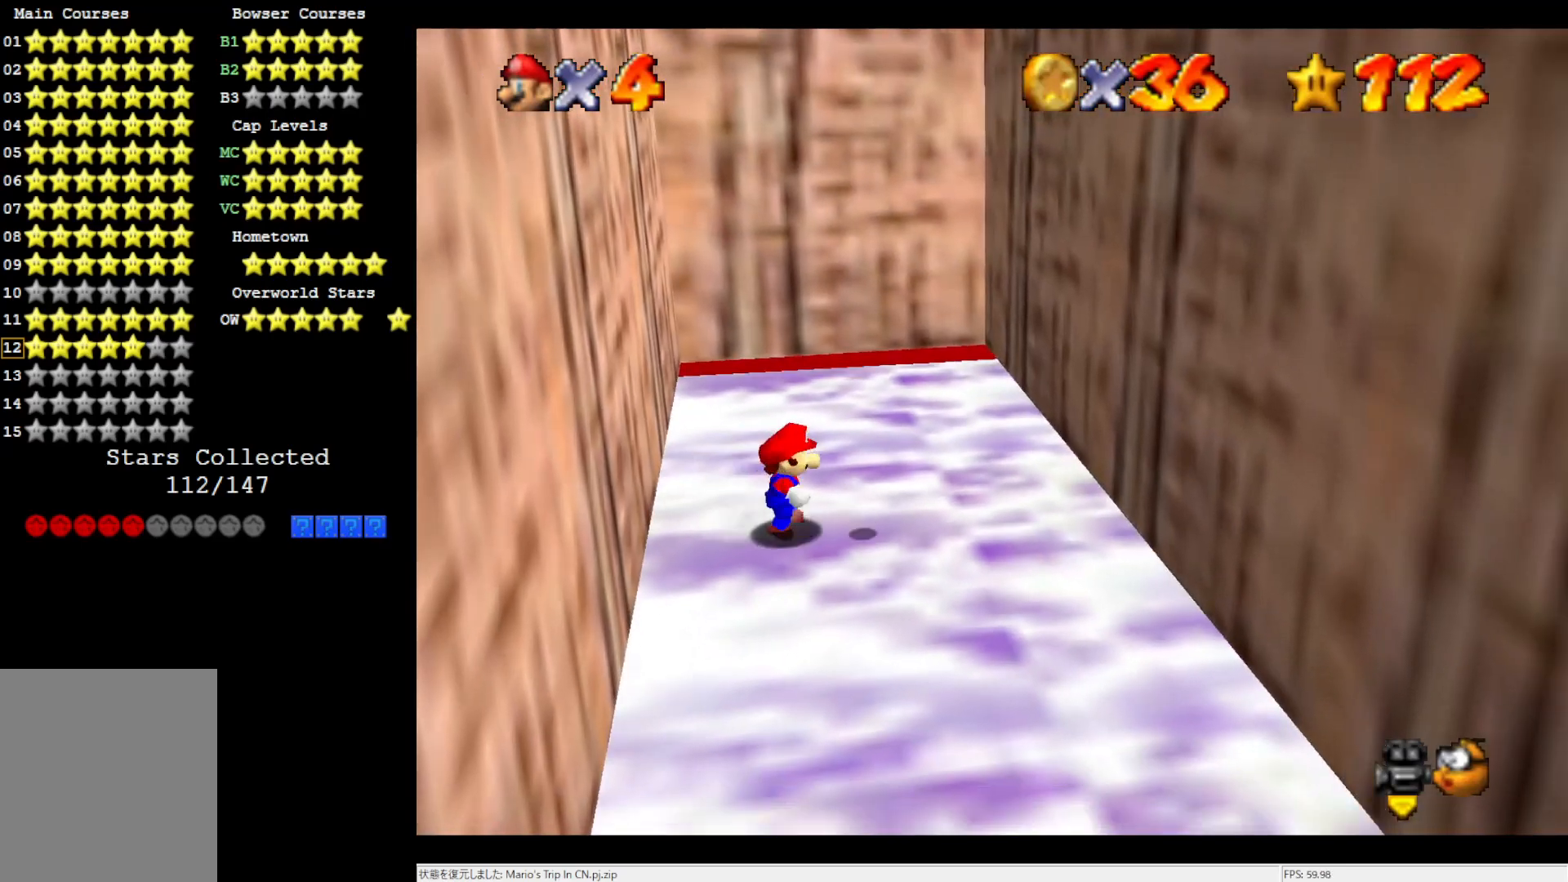
{"buttons": ["A"], "left_stick": "right", "events": [[333, "A", "down"]]}
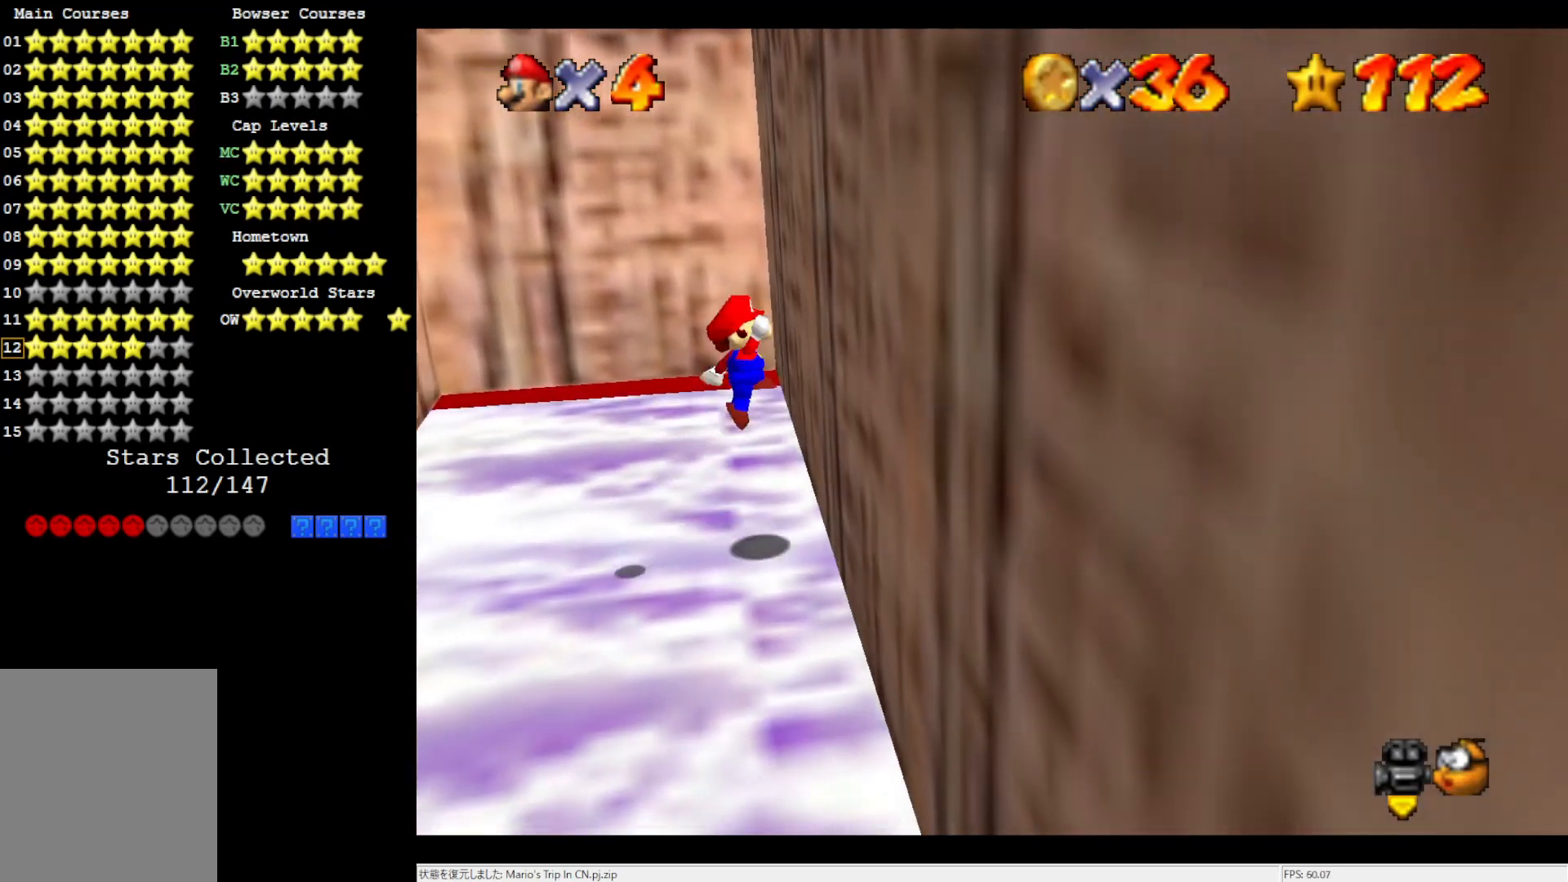
{"buttons": [], "left_stick": "left", "events": [[17, "A", "up"], [100, "A", "down"], [100, "left_stick", "left"], [483, "A", "up"]]}
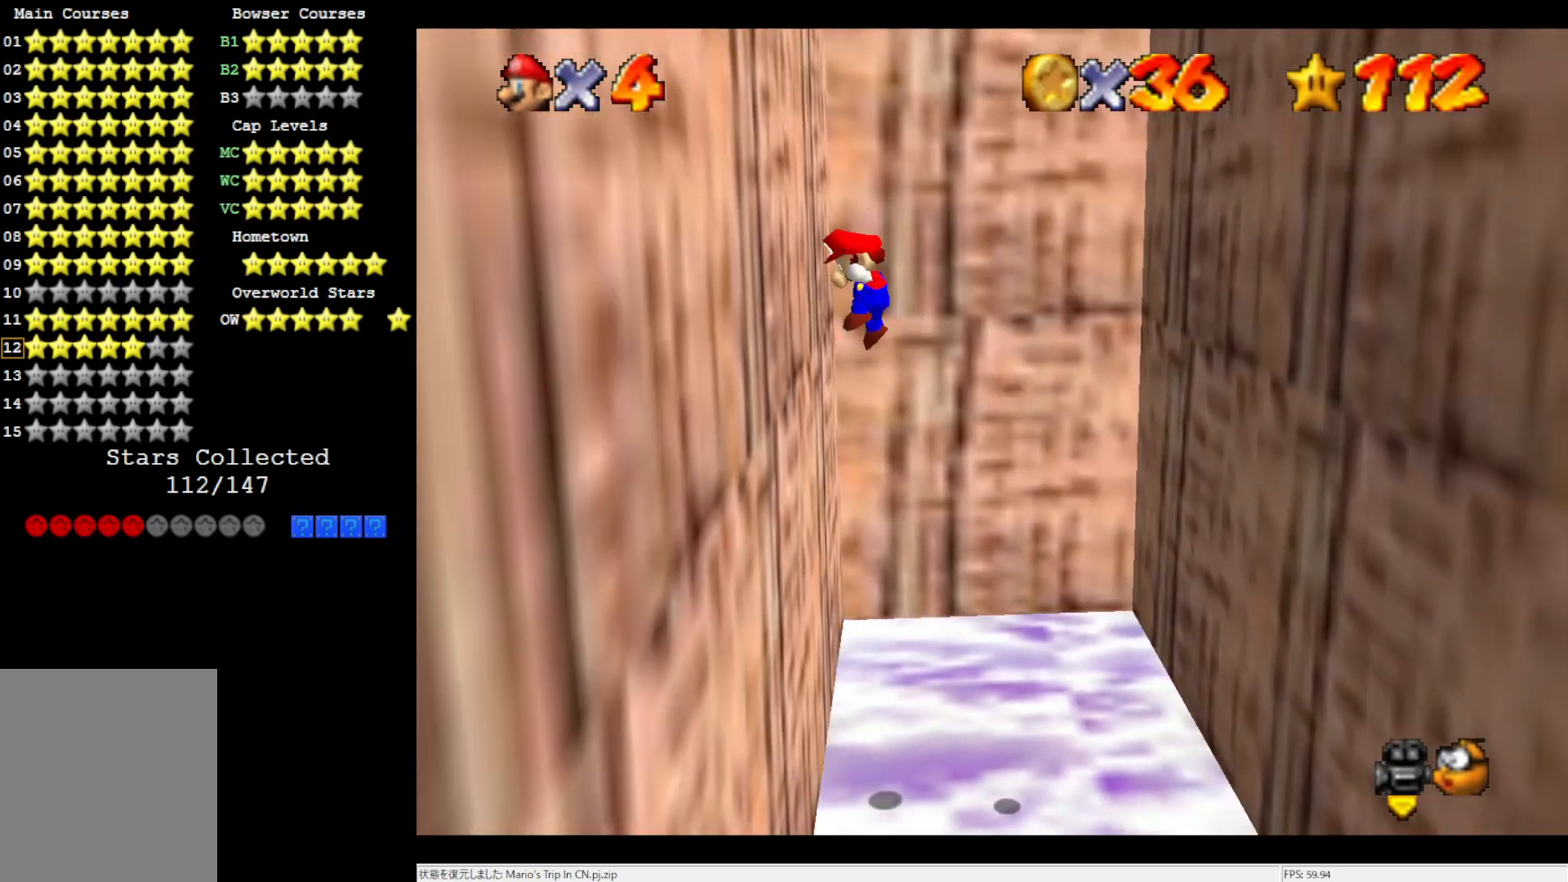
{"buttons": ["A"], "left_stick": "left", "events": [[33, "A", "down"], [33, "left_stick", "right"], [400, "A", "up"], [500, "A", "down"], [500, "left_stick", "left"]]}
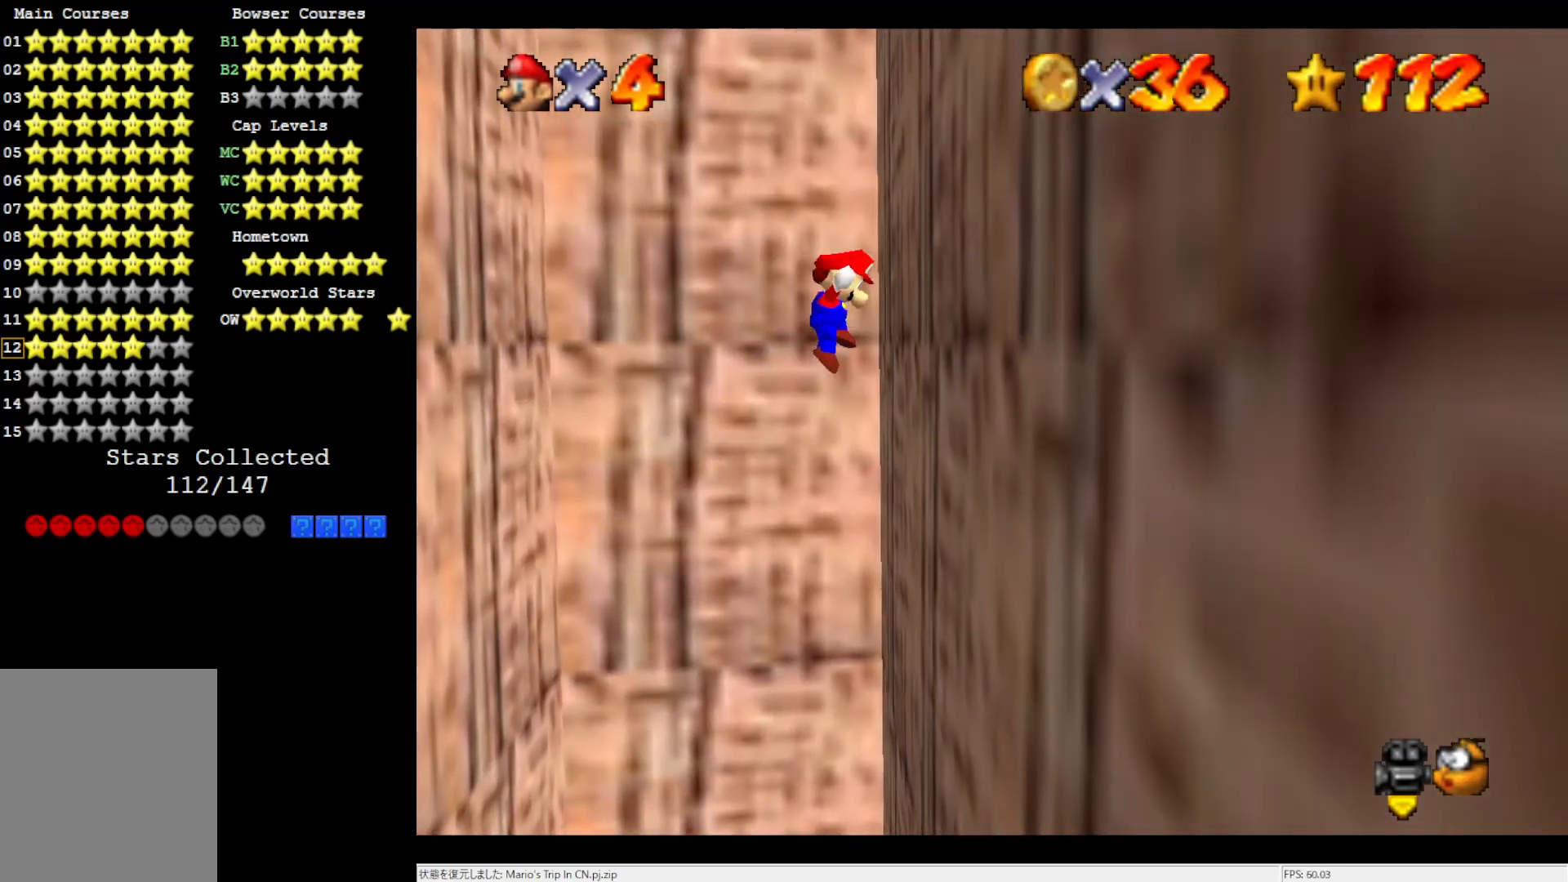
{"buttons": ["A"], "left_stick": "right", "events": [[267, "A", "up"], [400, "left_stick", "center"], [450, "left_stick", "right"], [483, "A", "down"]]}
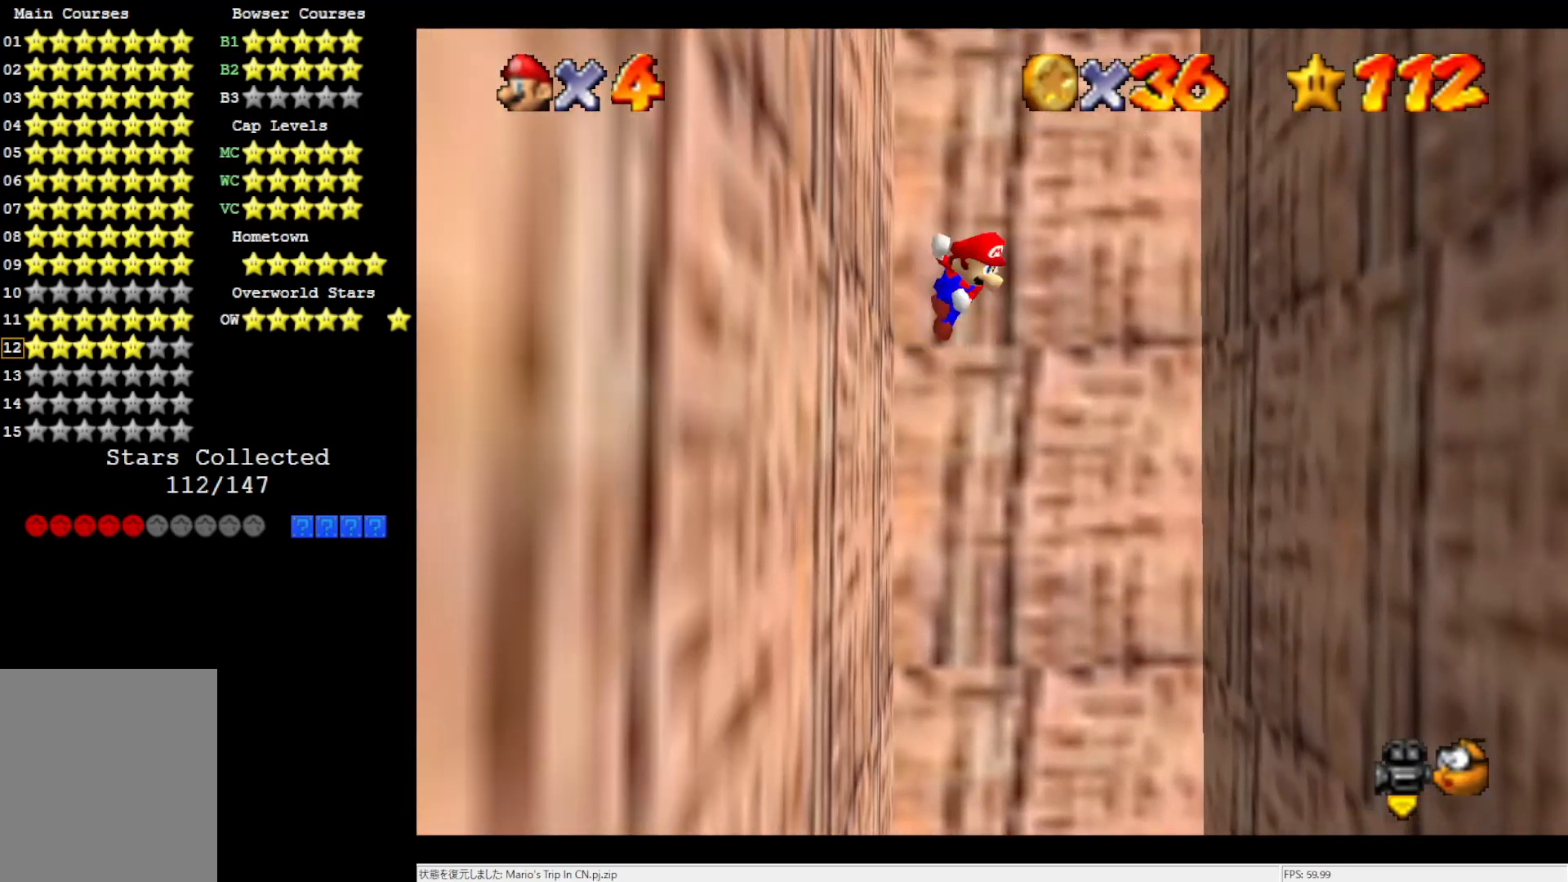
{"buttons": ["A"], "left_stick": "left", "events": [[283, "A", "up"], [417, "A", "down"], [433, "left_stick", "left"]]}
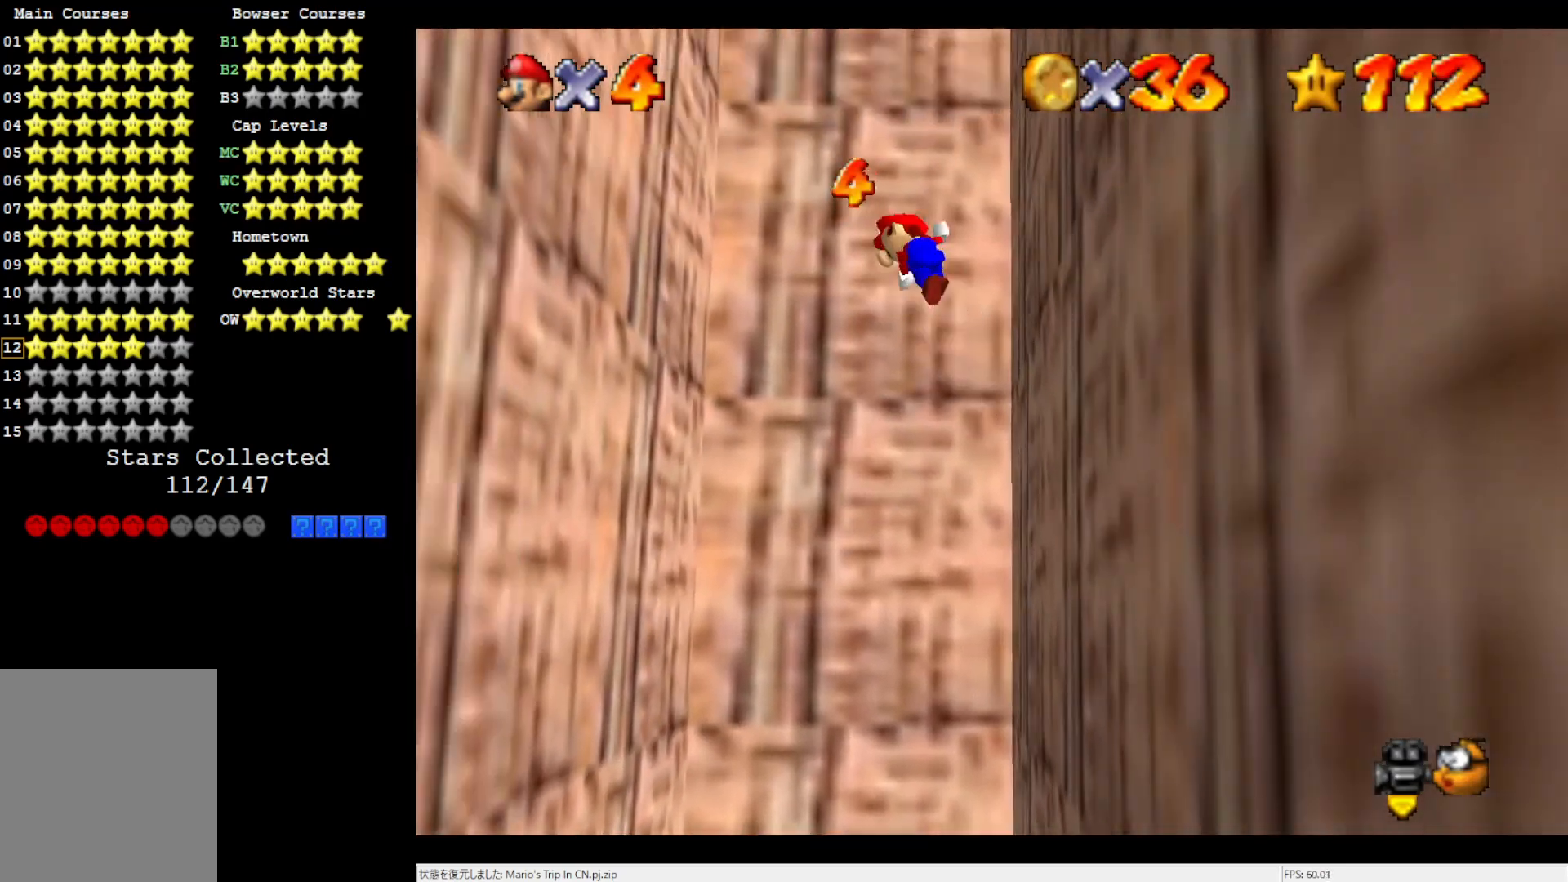
{"buttons": [], "left_stick": "left", "events": [[33, "A", "up"], [367, "A", "down"], [483, "A", "up"]]}
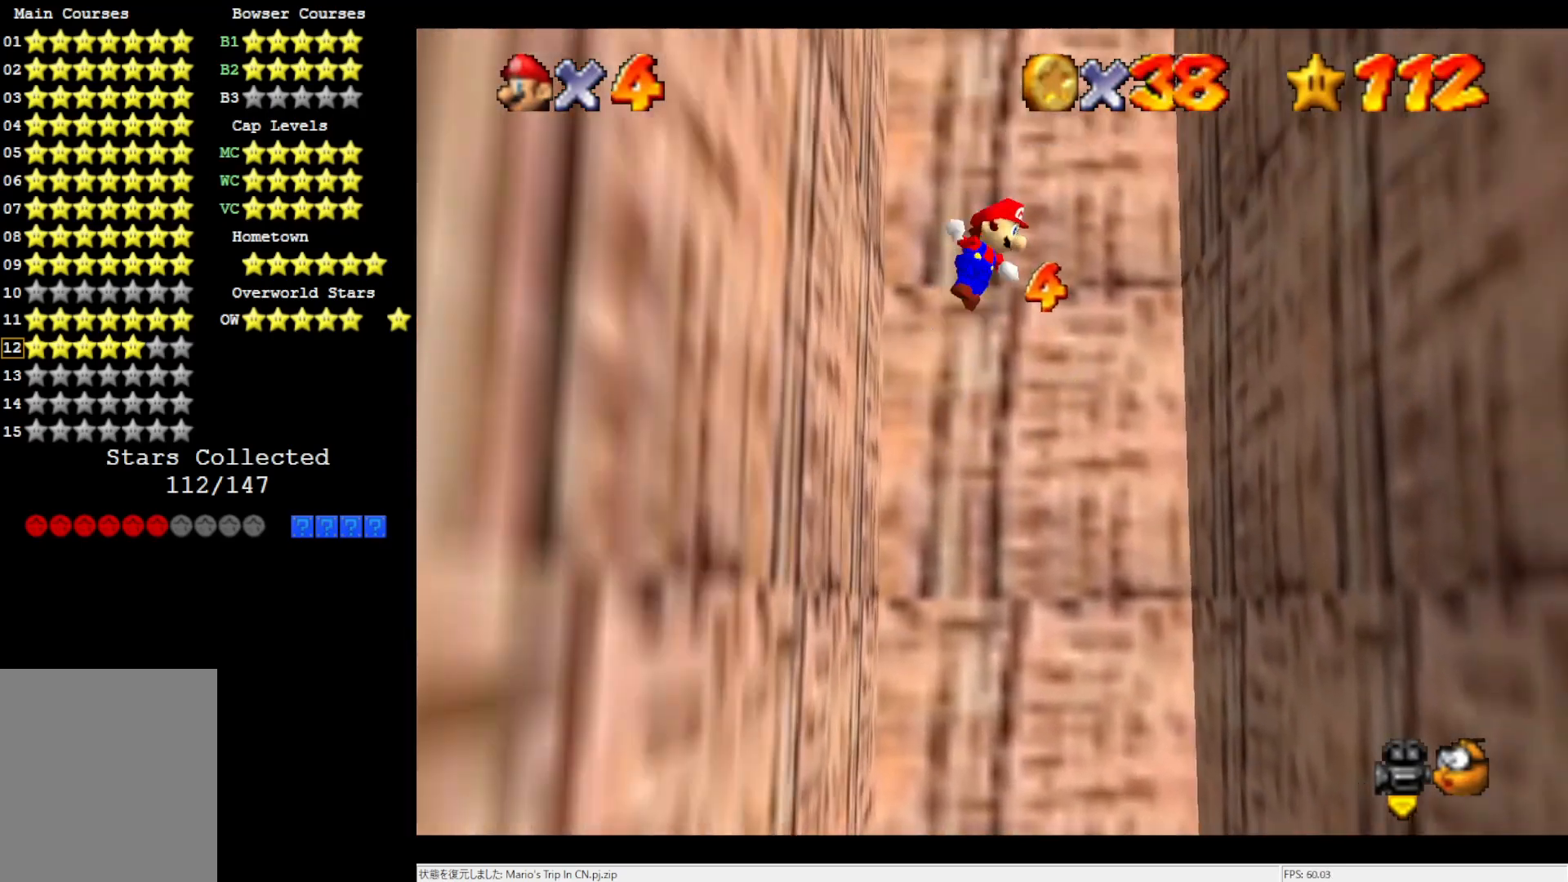
{"buttons": [], "left_stick": "center", "events": [[300, "left_stick", "center"]]}
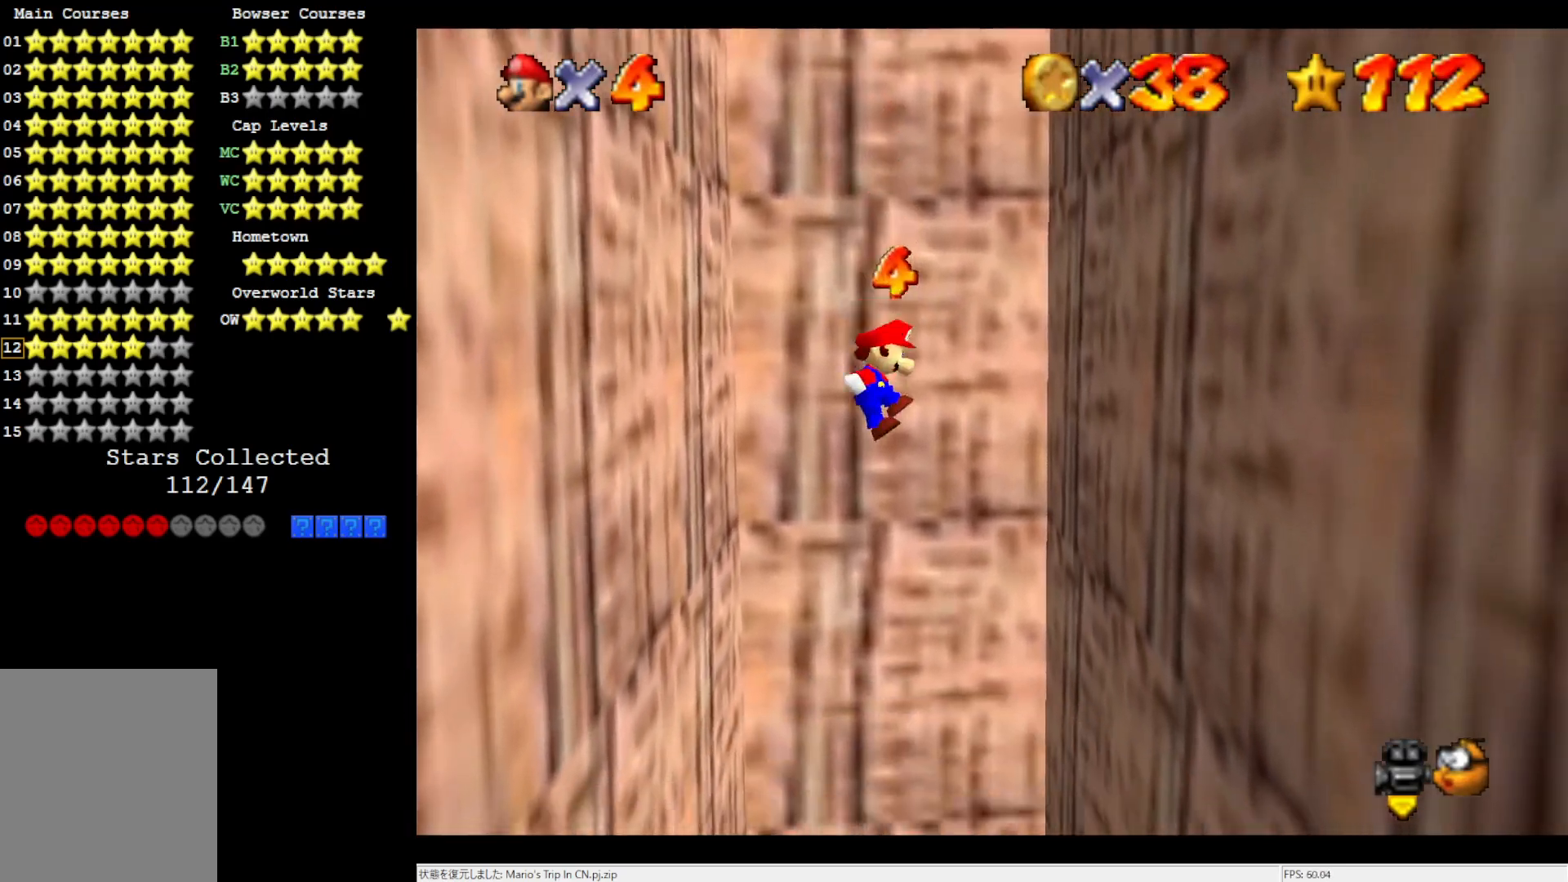
{"buttons": [], "left_stick": "center", "events": []}
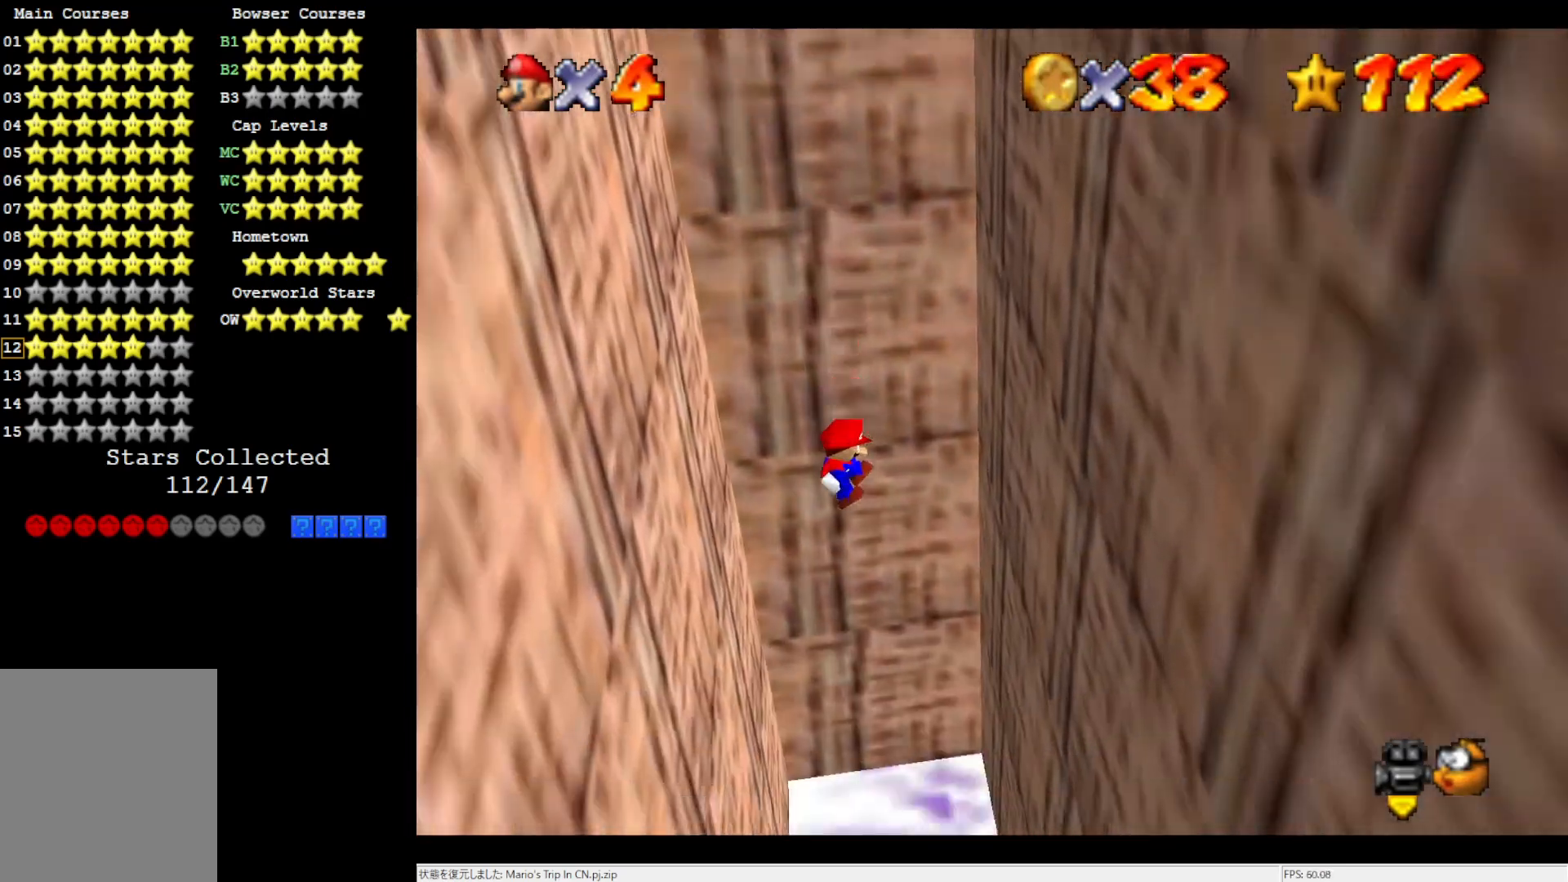
{"buttons": [], "left_stick": "center", "events": [[300, "B", "down"], [417, "B", "up"]]}
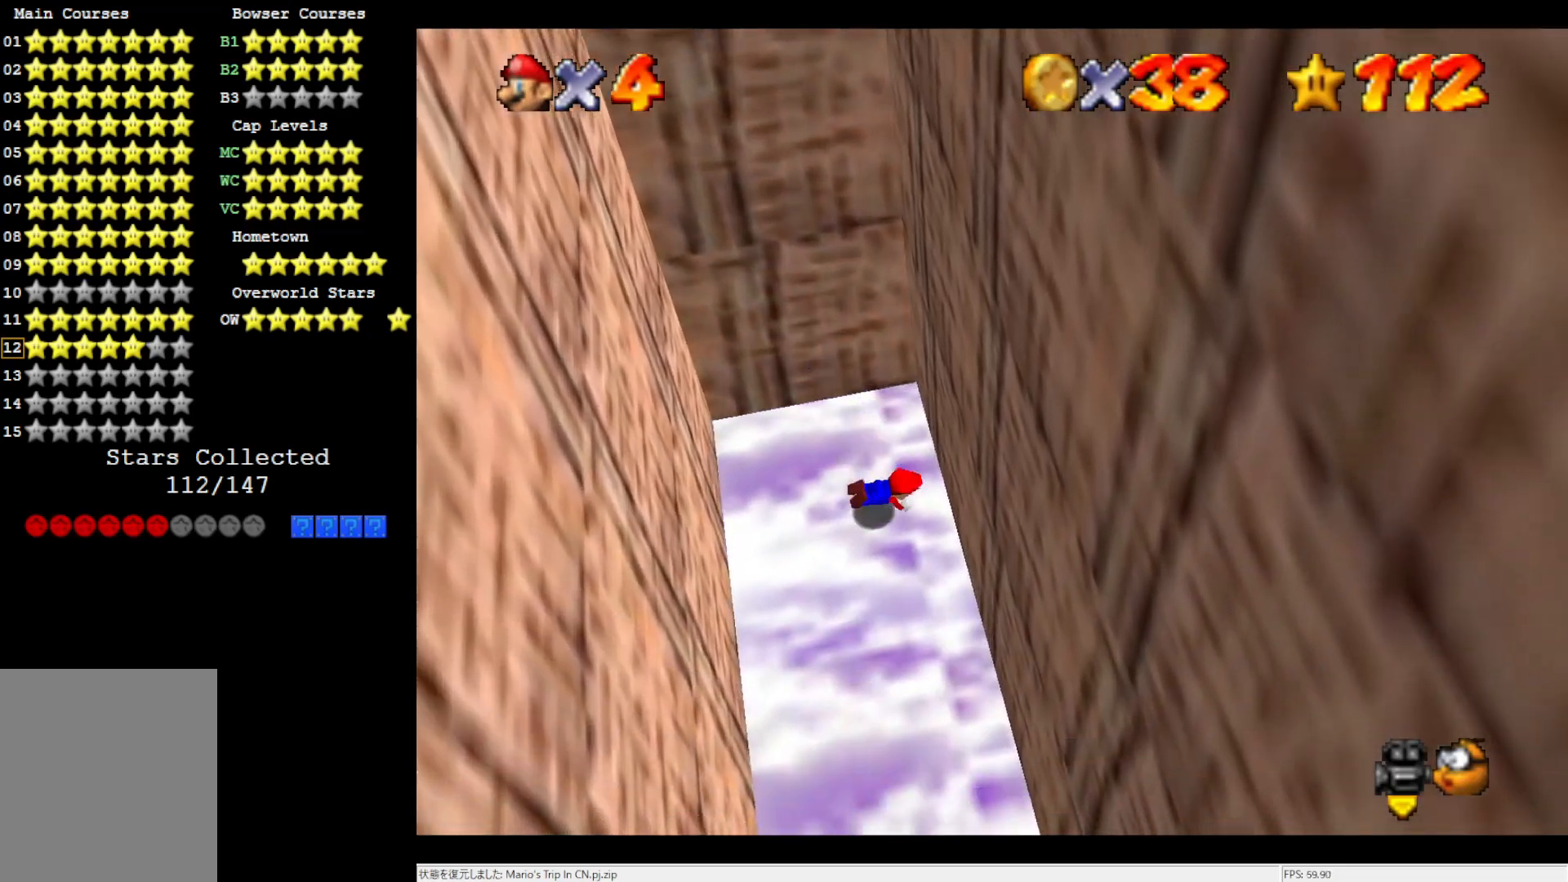
{"buttons": ["C_LEFT"], "left_stick": "center", "events": [[150, "B", "down"], [250, "B", "up"], [433, "C_LEFT", "down"]]}